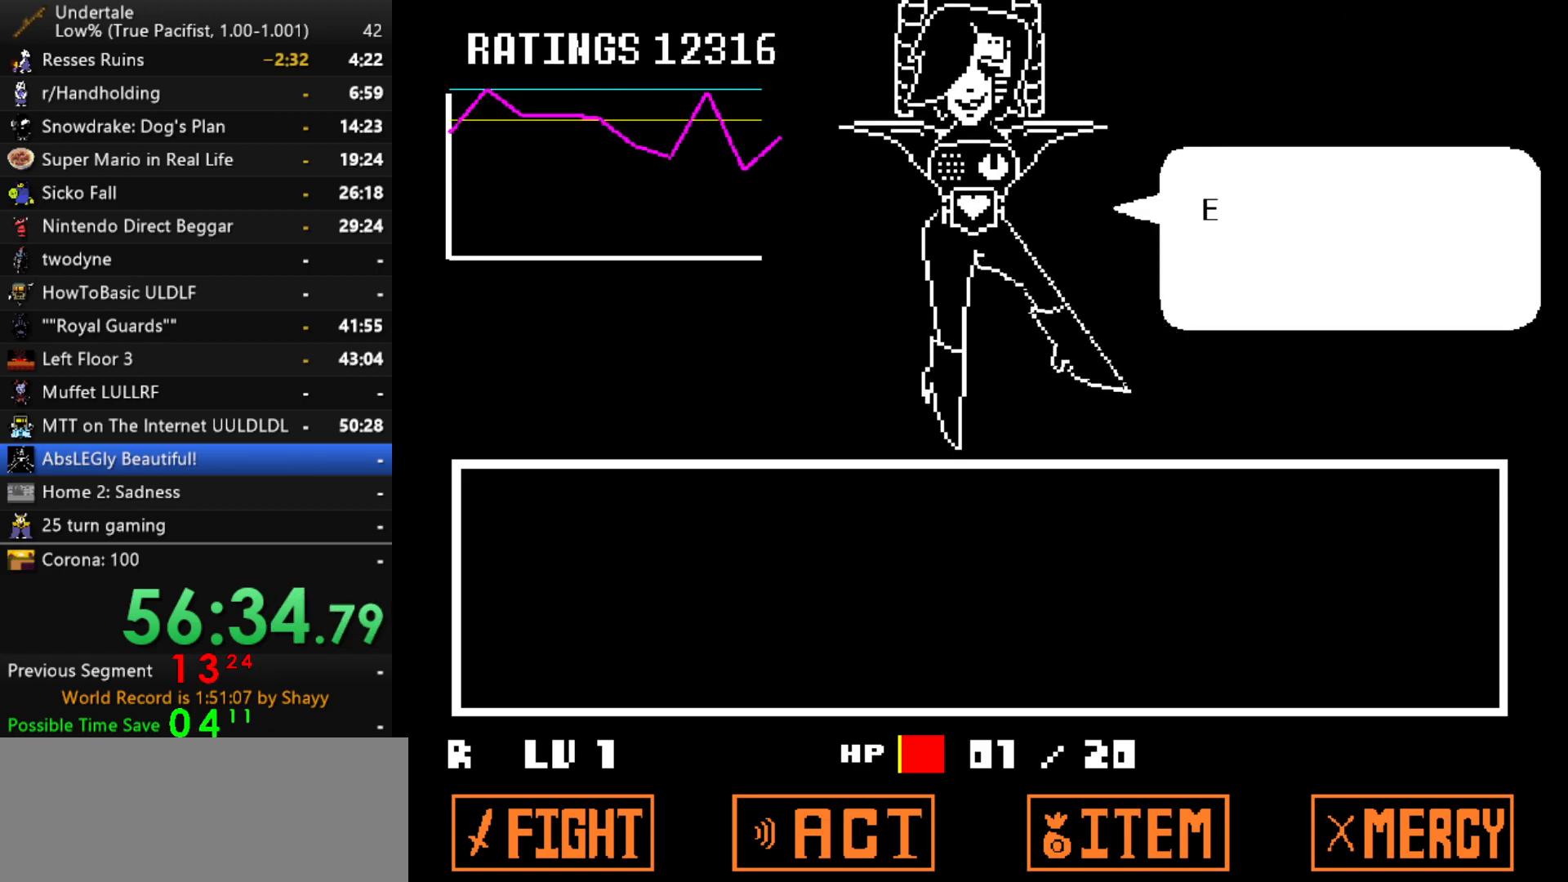
Gameplay with keyboard; each line is a JSON object with the keys held at the frame after it. "events" lists presses ("down") and releases ("up") of "c", "ctrl", "down", "left", "return", "right", "shift", "up", "x" and "z" between this image and that frame as [ms after this image, input, new state], when the widget could be followed in between. No other keys are recorded. Mouse input is not recorded.
{"keys": ["z"], "events": [[34, "shift", "up"], [34, "z", "down"], [84, "x", "down"], [117, "z", "up"], [167, "return", "down"], [167, "shift", "down"], [167, "x", "up"], [217, "return", "up"], [267, "shift", "up"], [267, "z", "down"], [350, "x", "down"], [350, "z", "up"], [450, "x", "up"], [500, "z", "down"]]}
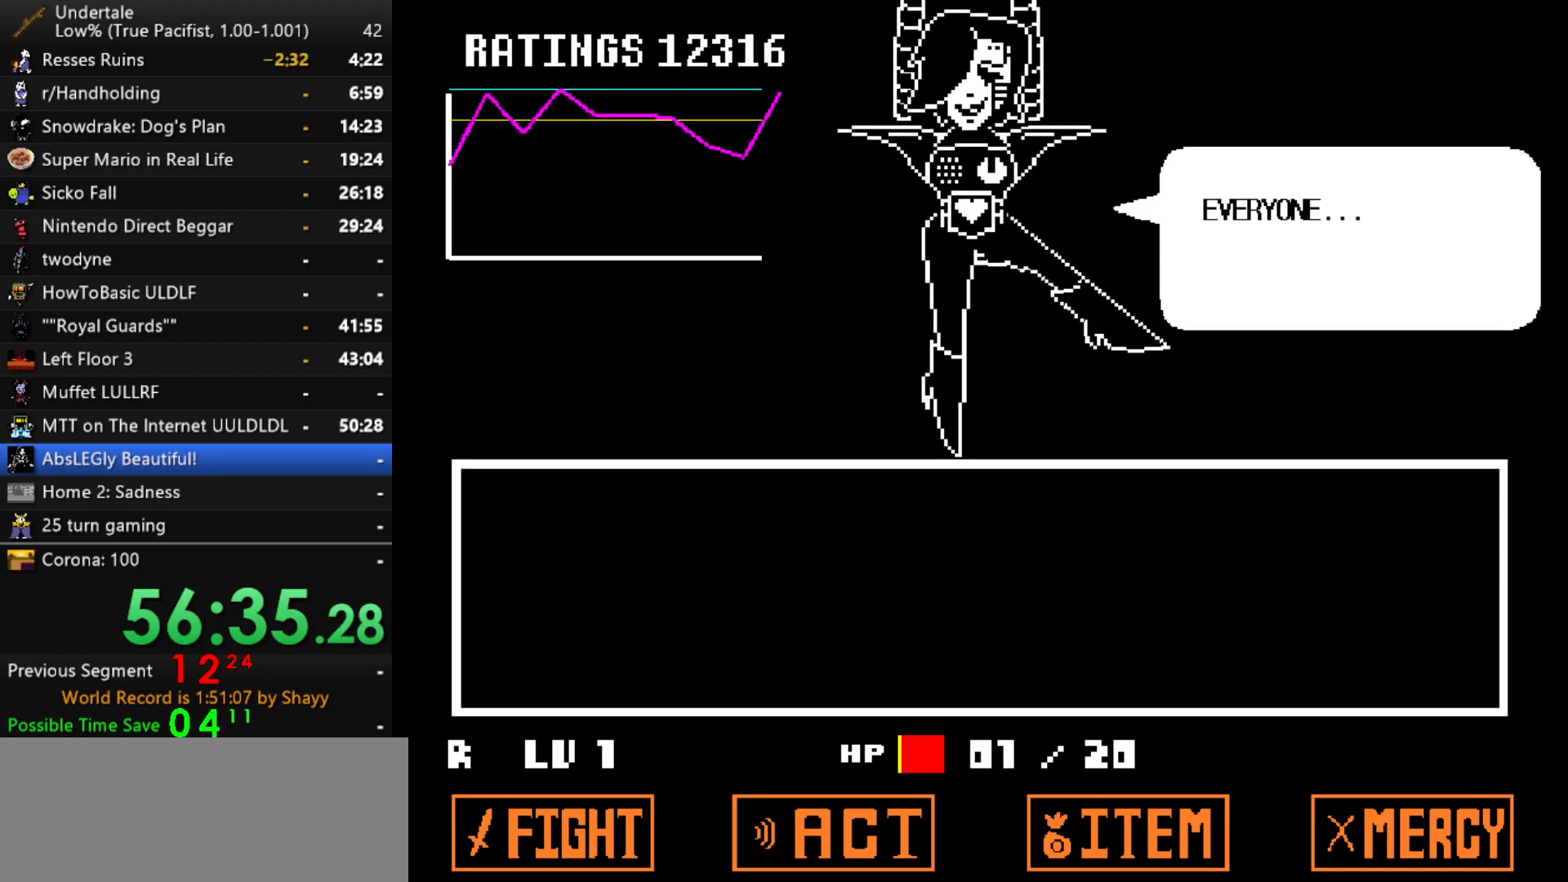
{"keys": ["return", "z"], "events": [[50, "x", "down"], [100, "z", "up"], [150, "return", "down"], [150, "x", "up"], [184, "return", "up"], [184, "z", "down"], [234, "x", "down"], [234, "z", "up"], [334, "x", "up"], [334, "z", "down"], [384, "return", "down"], [384, "shift", "down"], [384, "x", "down"], [417, "return", "up"], [417, "shift", "up"], [417, "z", "up"], [467, "return", "down"], [467, "x", "up"], [467, "z", "down"]]}
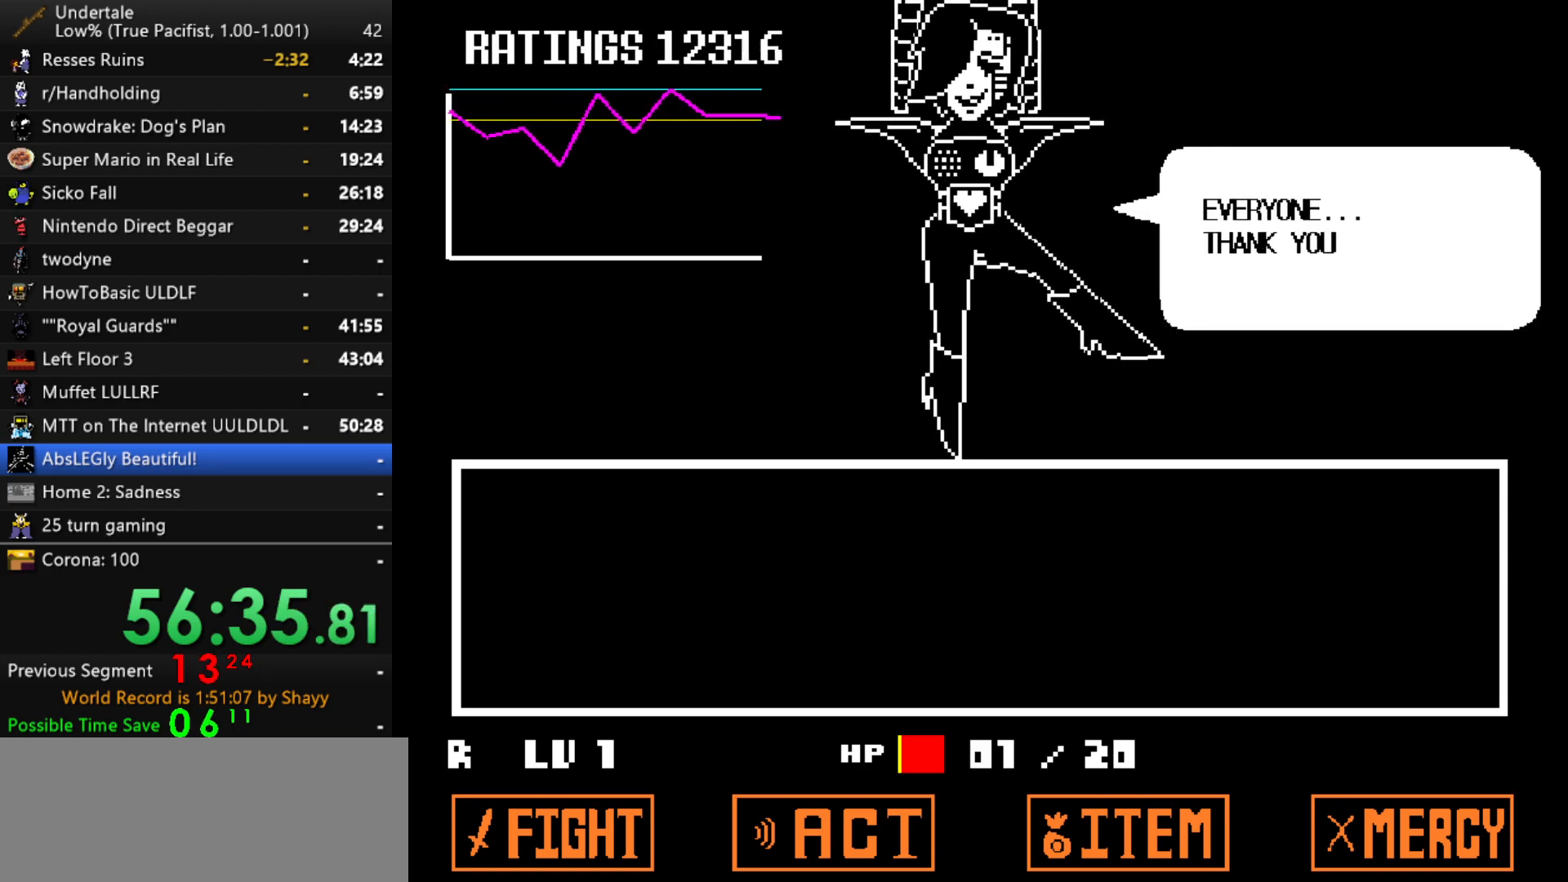
{"keys": ["return"], "events": [[17, "return", "up"], [17, "z", "up"], [67, "return", "down"], [67, "z", "down"], [117, "return", "up"], [200, "return", "down"], [200, "z", "up"], [250, "return", "up"], [484, "return", "down"]]}
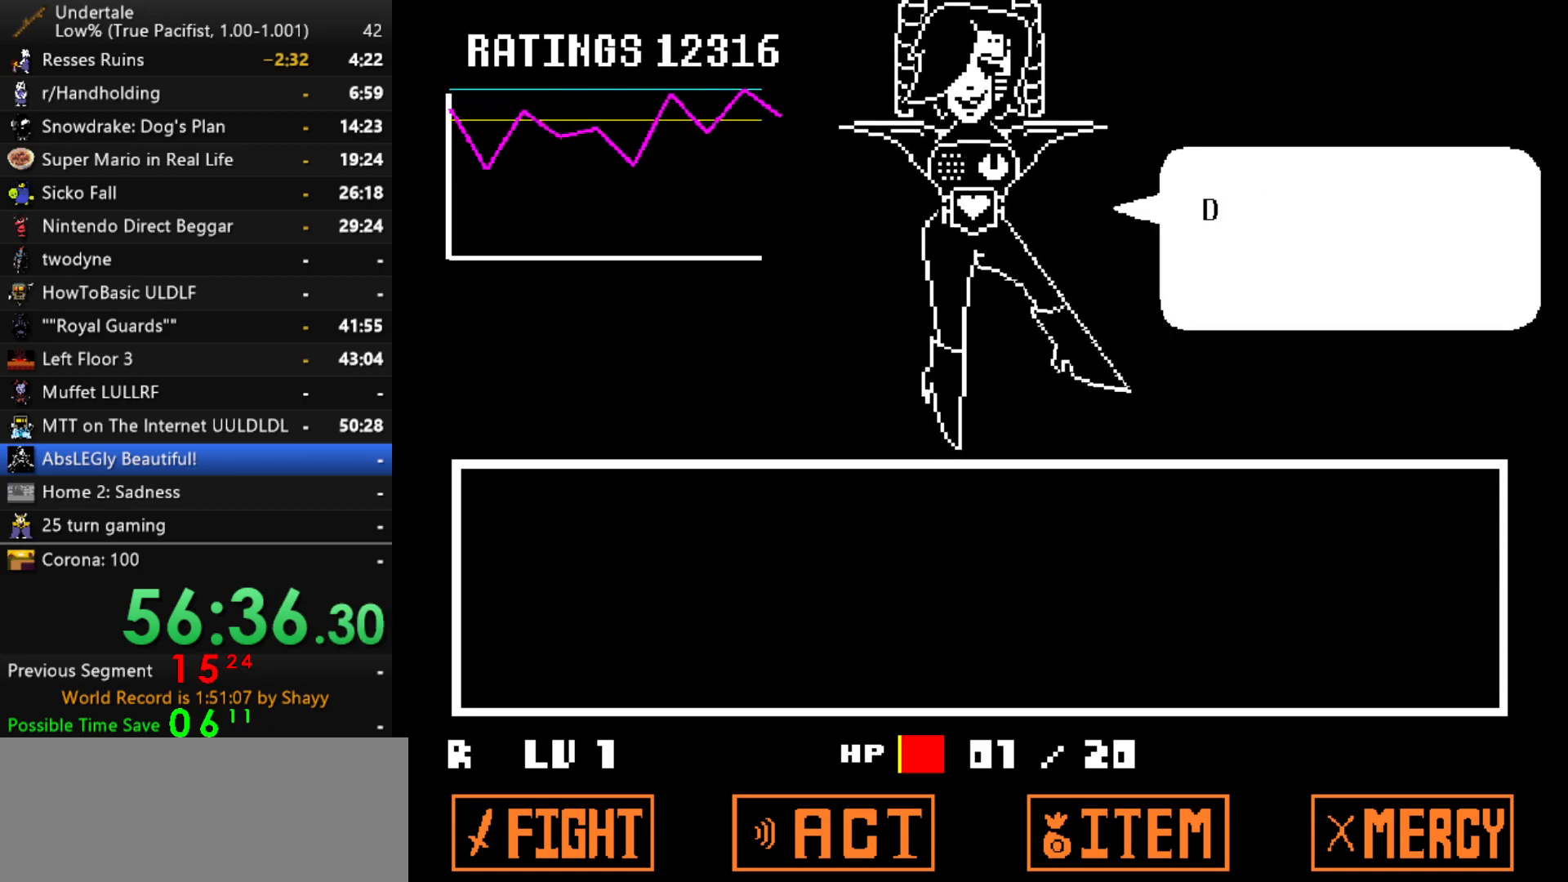
{"keys": [], "events": [[34, "return", "up"], [134, "return", "down"], [167, "return", "up"], [267, "return", "down"], [317, "return", "up"], [367, "return", "down"], [400, "return", "up"]]}
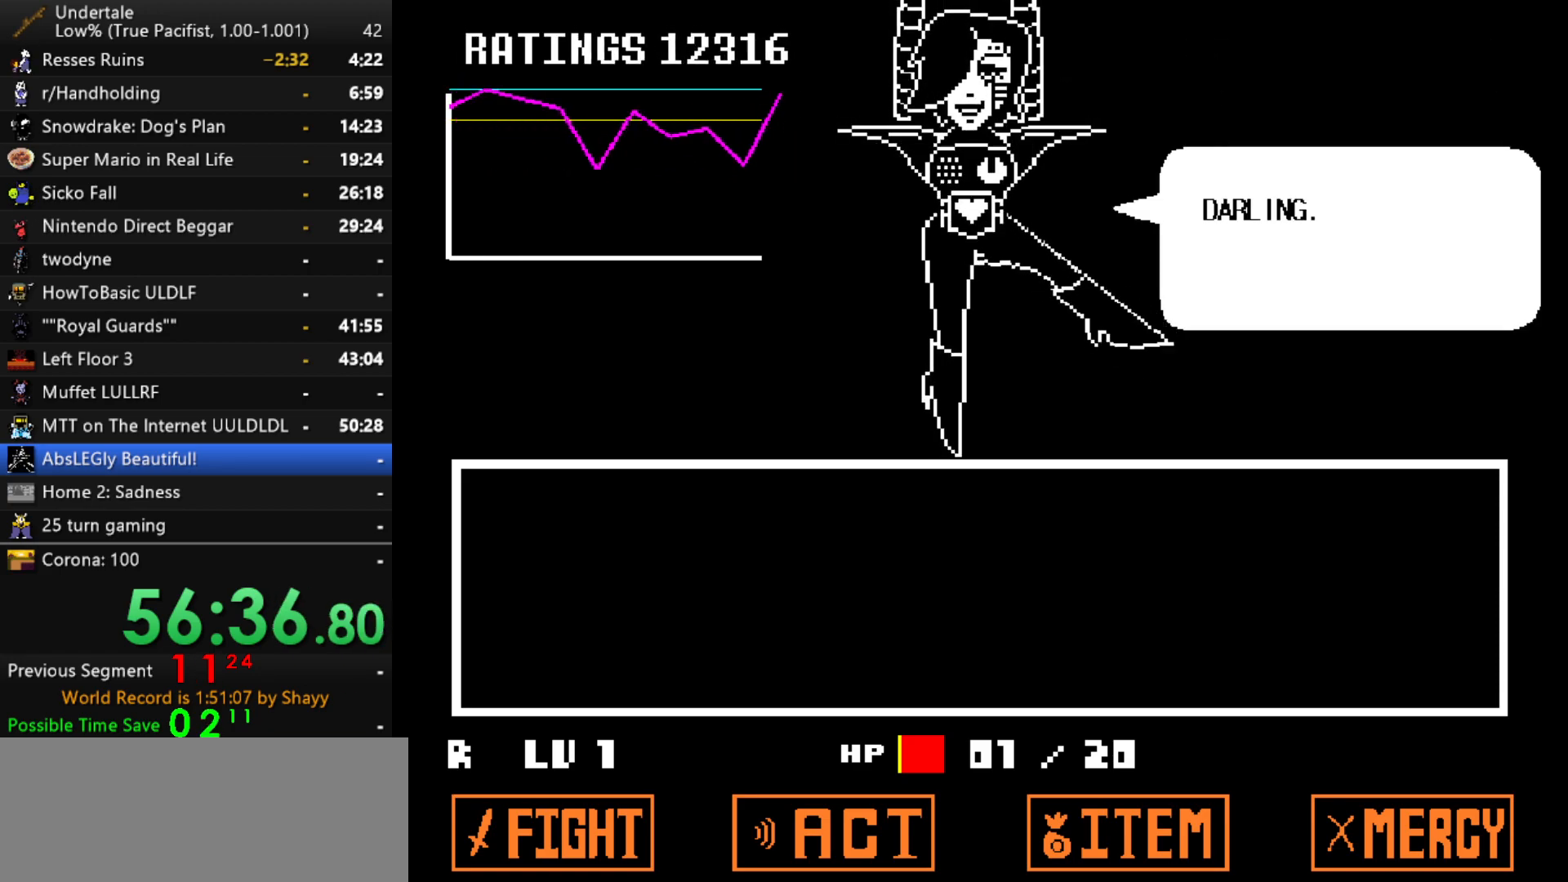
{"keys": ["return"], "events": [[50, "return", "down"], [100, "return", "up"], [234, "return", "down"], [284, "return", "up"], [384, "return", "down"]]}
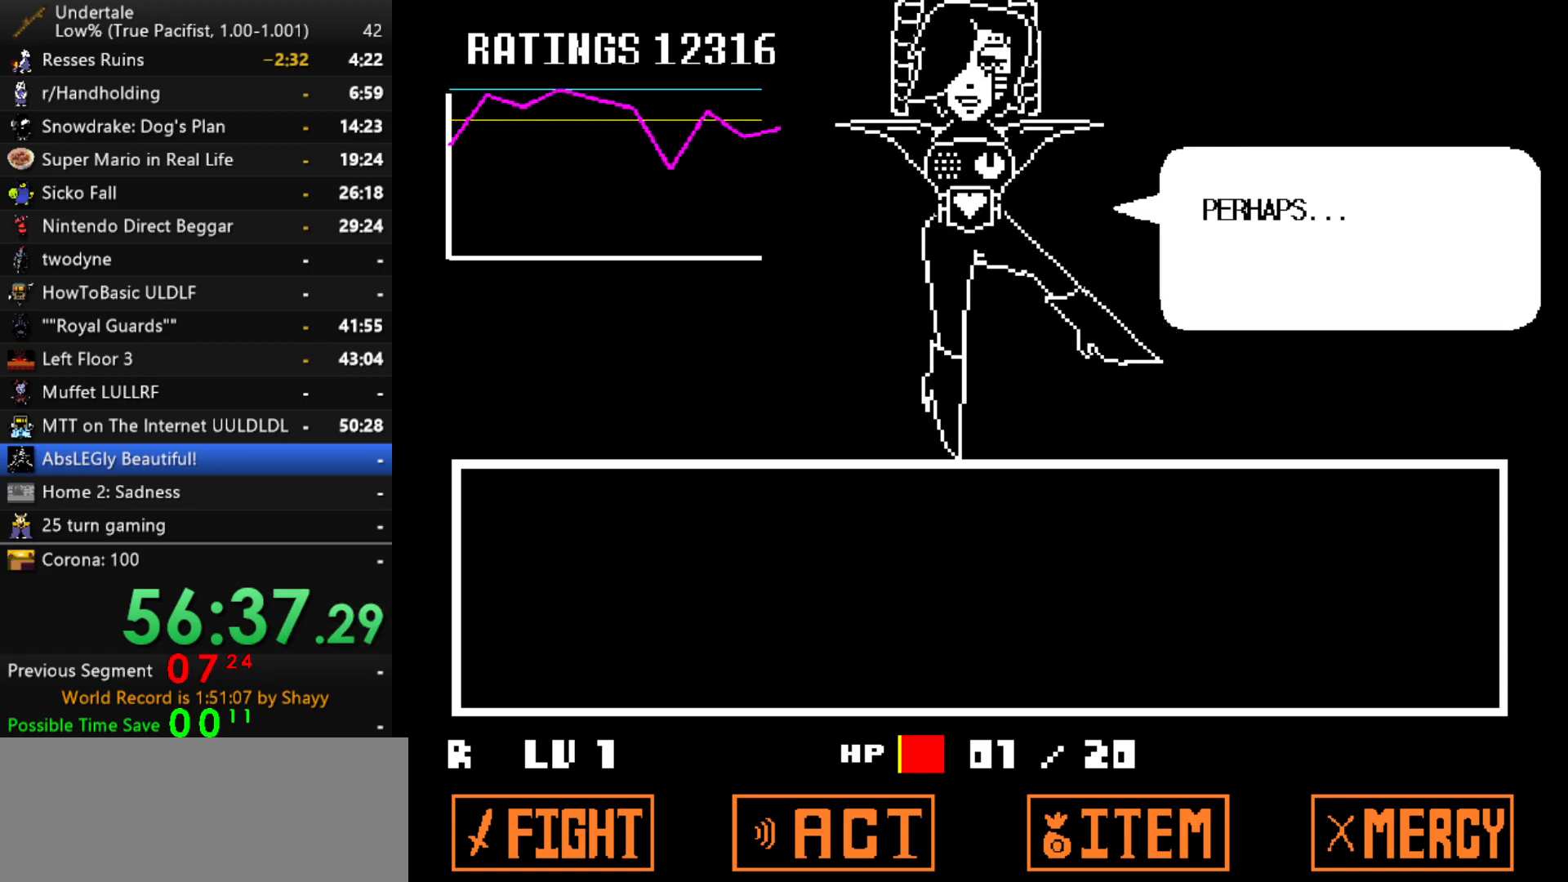
{"keys": ["shift"], "events": [[17, "return", "up"], [67, "return", "down"], [150, "return", "up"], [150, "z", "down"], [250, "x", "down"], [250, "z", "up"], [350, "x", "up"], [350, "z", "down"], [400, "x", "down"], [434, "return", "down"], [434, "z", "up"], [484, "return", "up"], [484, "shift", "down"], [484, "x", "up"]]}
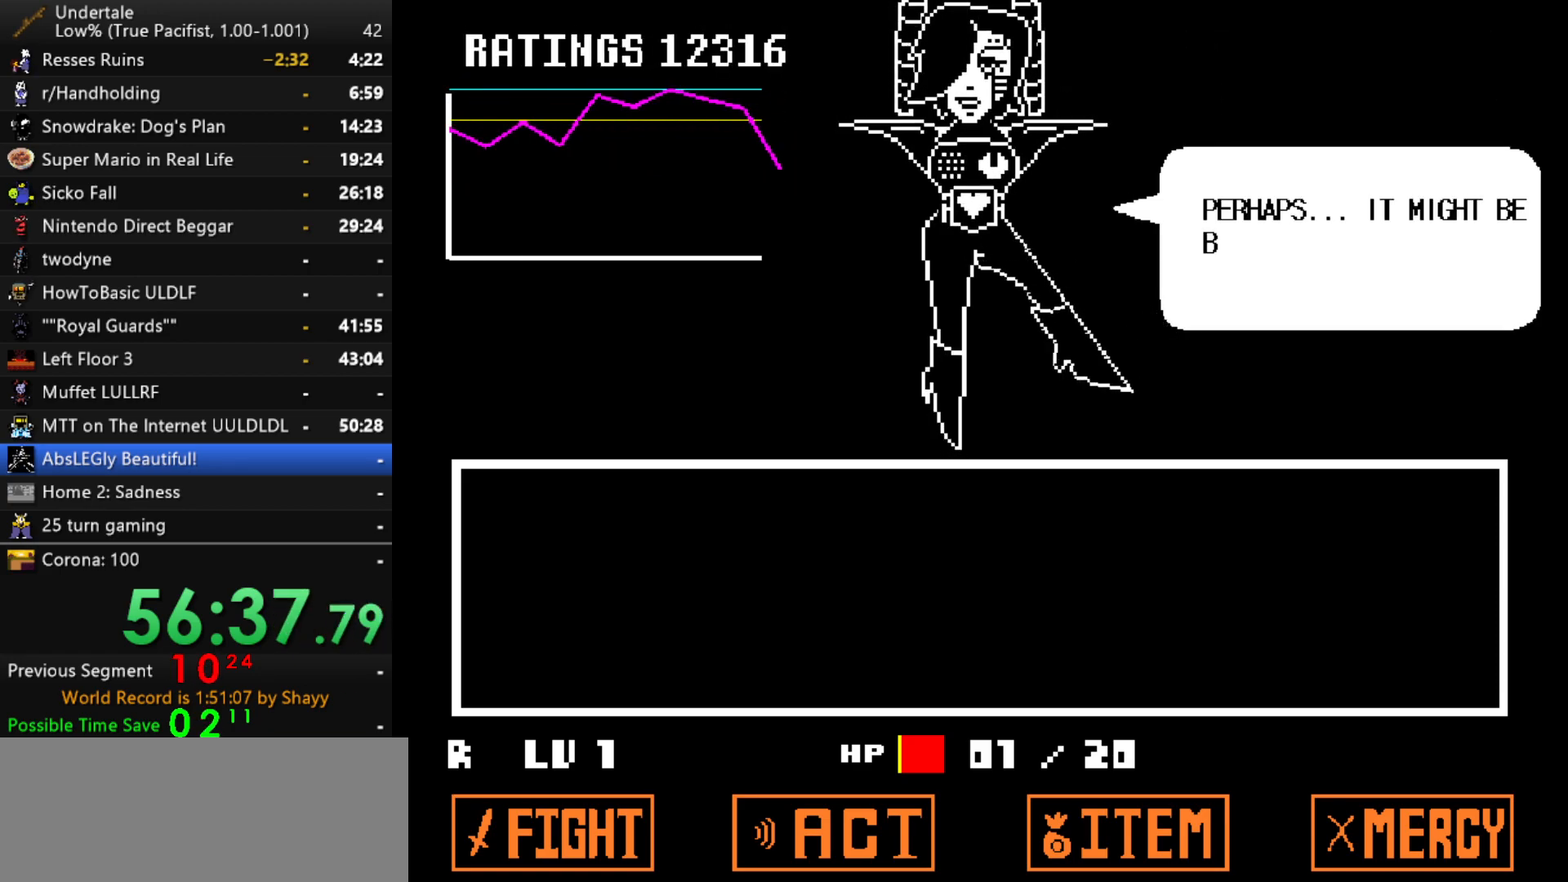
{"keys": ["x", "z"], "events": [[34, "shift", "up"], [34, "z", "down"], [84, "x", "down"], [134, "z", "up"], [167, "return", "down"], [167, "shift", "down"], [167, "x", "up"], [217, "return", "up"], [217, "shift", "up"], [217, "z", "down"], [317, "x", "down"], [317, "z", "up"], [367, "return", "down"], [367, "x", "up"], [400, "shift", "down"], [450, "return", "up"], [450, "shift", "up"], [450, "z", "down"], [500, "x", "down"]]}
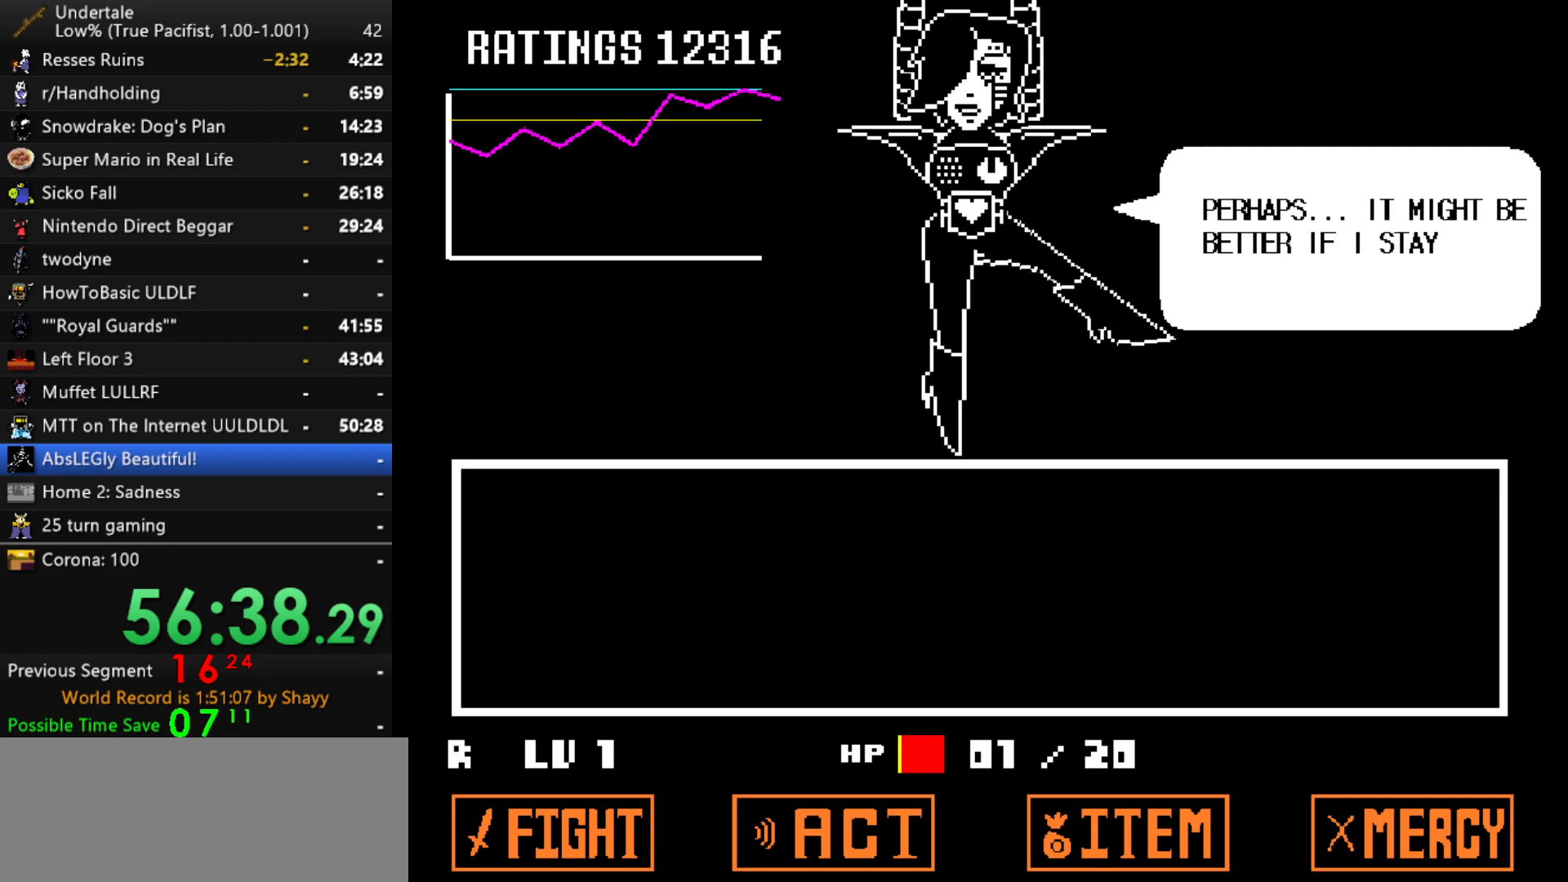
{"keys": ["x"], "events": [[50, "z", "up"], [100, "return", "down"], [100, "x", "up"], [134, "shift", "down"], [134, "z", "down"], [184, "return", "up"], [184, "shift", "up"], [234, "x", "down"], [234, "z", "up"], [284, "return", "down"], [334, "shift", "down"], [334, "x", "up"], [367, "return", "up"], [367, "shift", "up"], [367, "z", "down"], [417, "x", "down"], [467, "z", "up"]]}
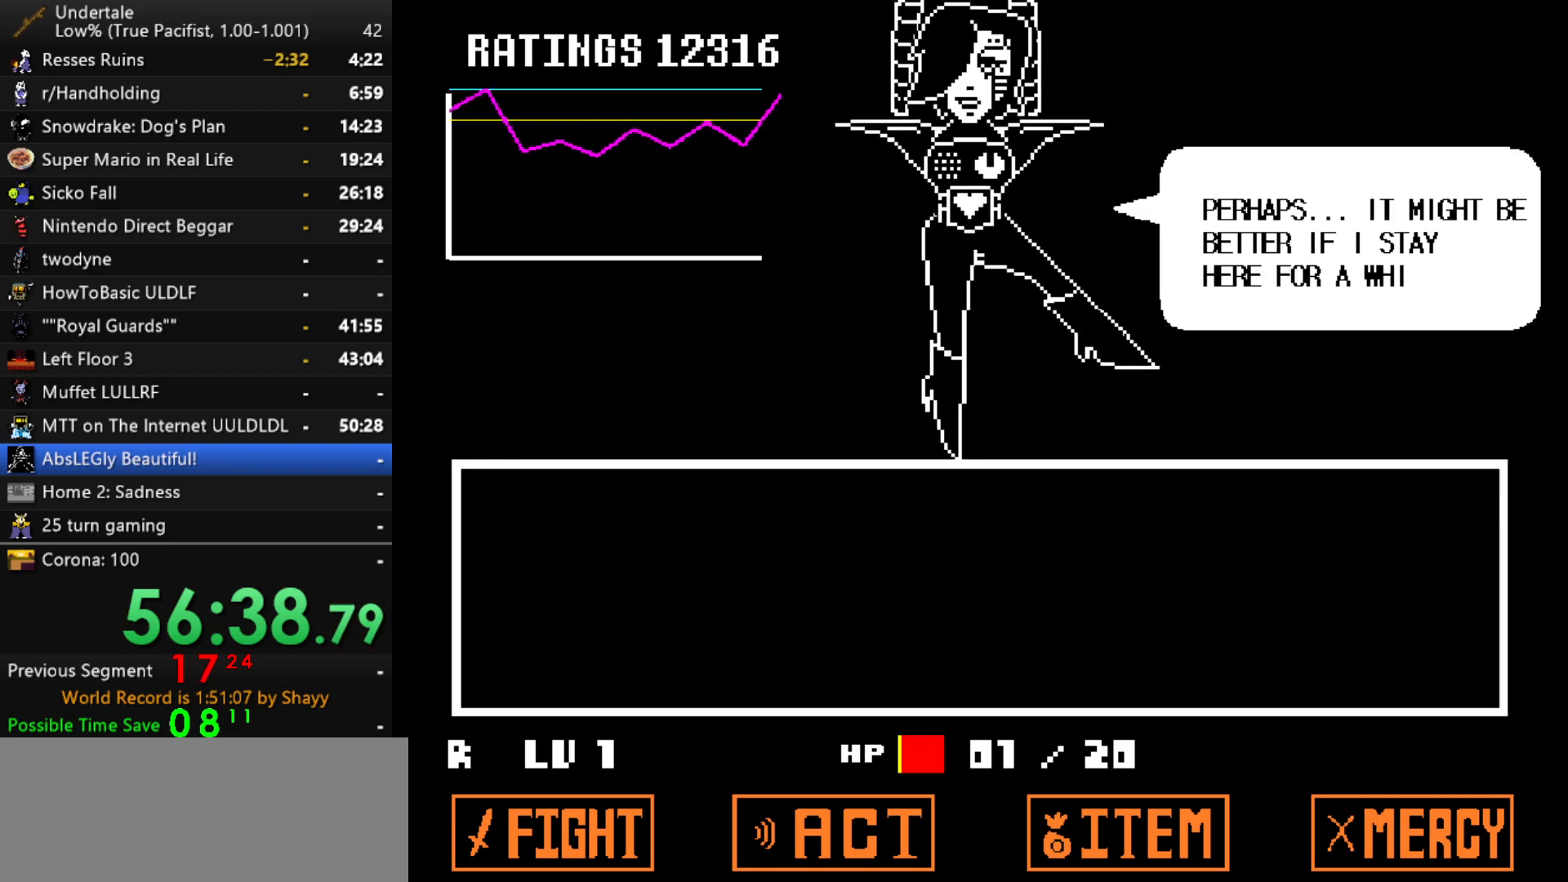
{"keys": ["return", "shift"], "events": [[17, "return", "down"], [17, "x", "up"], [67, "return", "up"], [67, "shift", "down"], [117, "shift", "up"], [117, "z", "down"], [167, "x", "down"], [200, "return", "down"], [200, "z", "up"], [250, "shift", "down"], [250, "x", "up"], [300, "return", "up"], [300, "shift", "up"], [350, "z", "down"], [384, "x", "down"], [384, "z", "up"], [434, "return", "down"], [434, "x", "up"], [484, "shift", "down"]]}
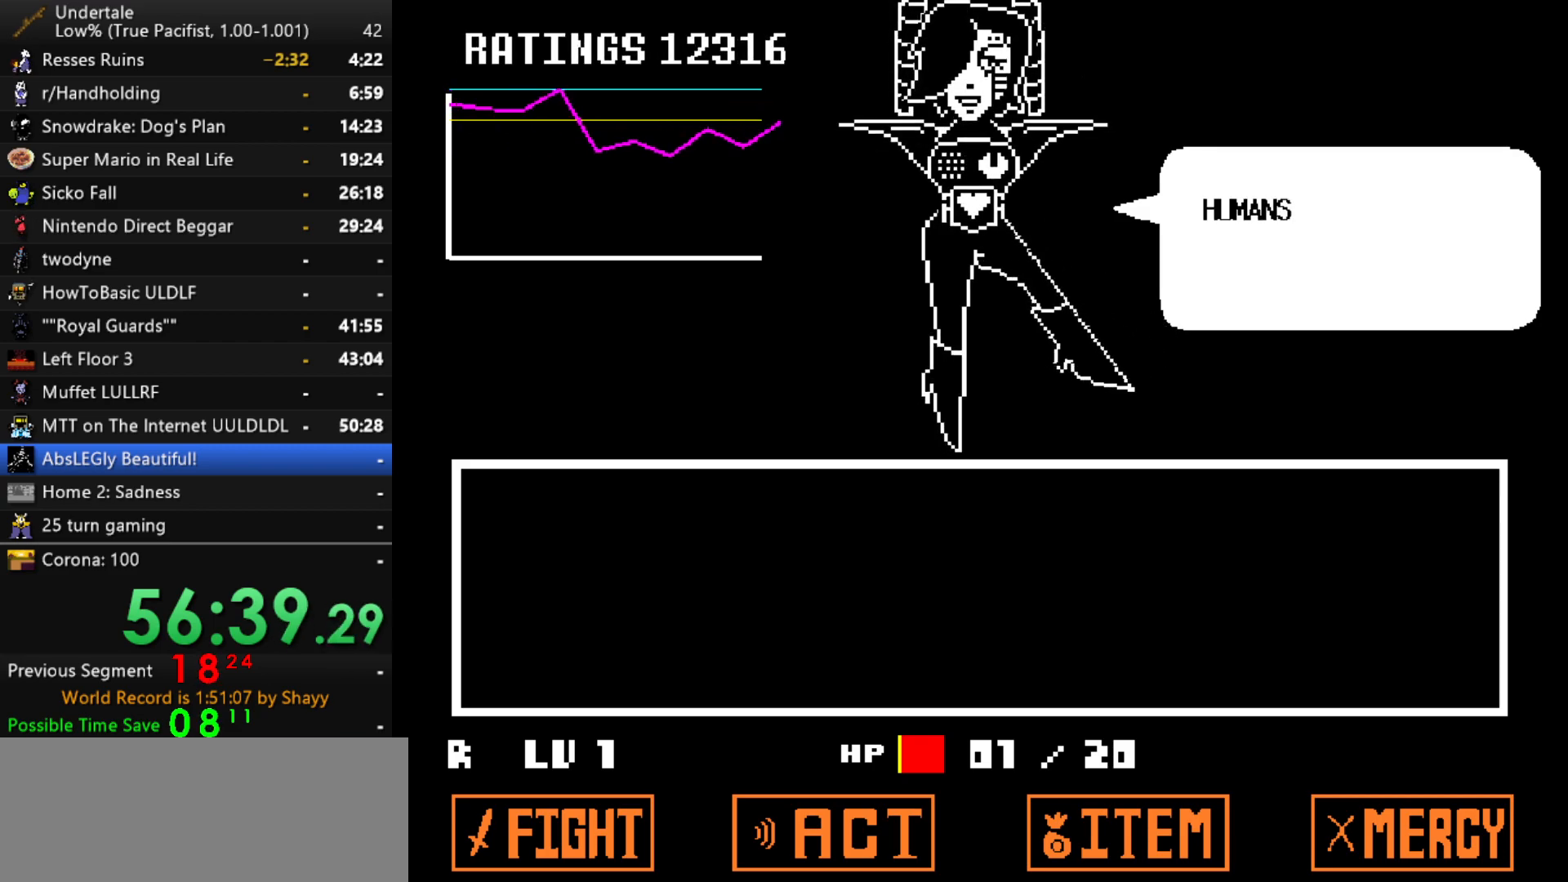
{"keys": [], "events": [[34, "return", "up"], [34, "shift", "up"], [34, "z", "down"], [84, "x", "down"], [134, "z", "up"], [167, "return", "down"], [167, "x", "up"], [217, "shift", "down"], [267, "return", "up"], [267, "shift", "up"], [267, "z", "down"], [317, "x", "down"], [367, "z", "up"], [400, "return", "down"], [400, "x", "up"], [450, "shift", "down"], [500, "return", "up"], [500, "shift", "up"]]}
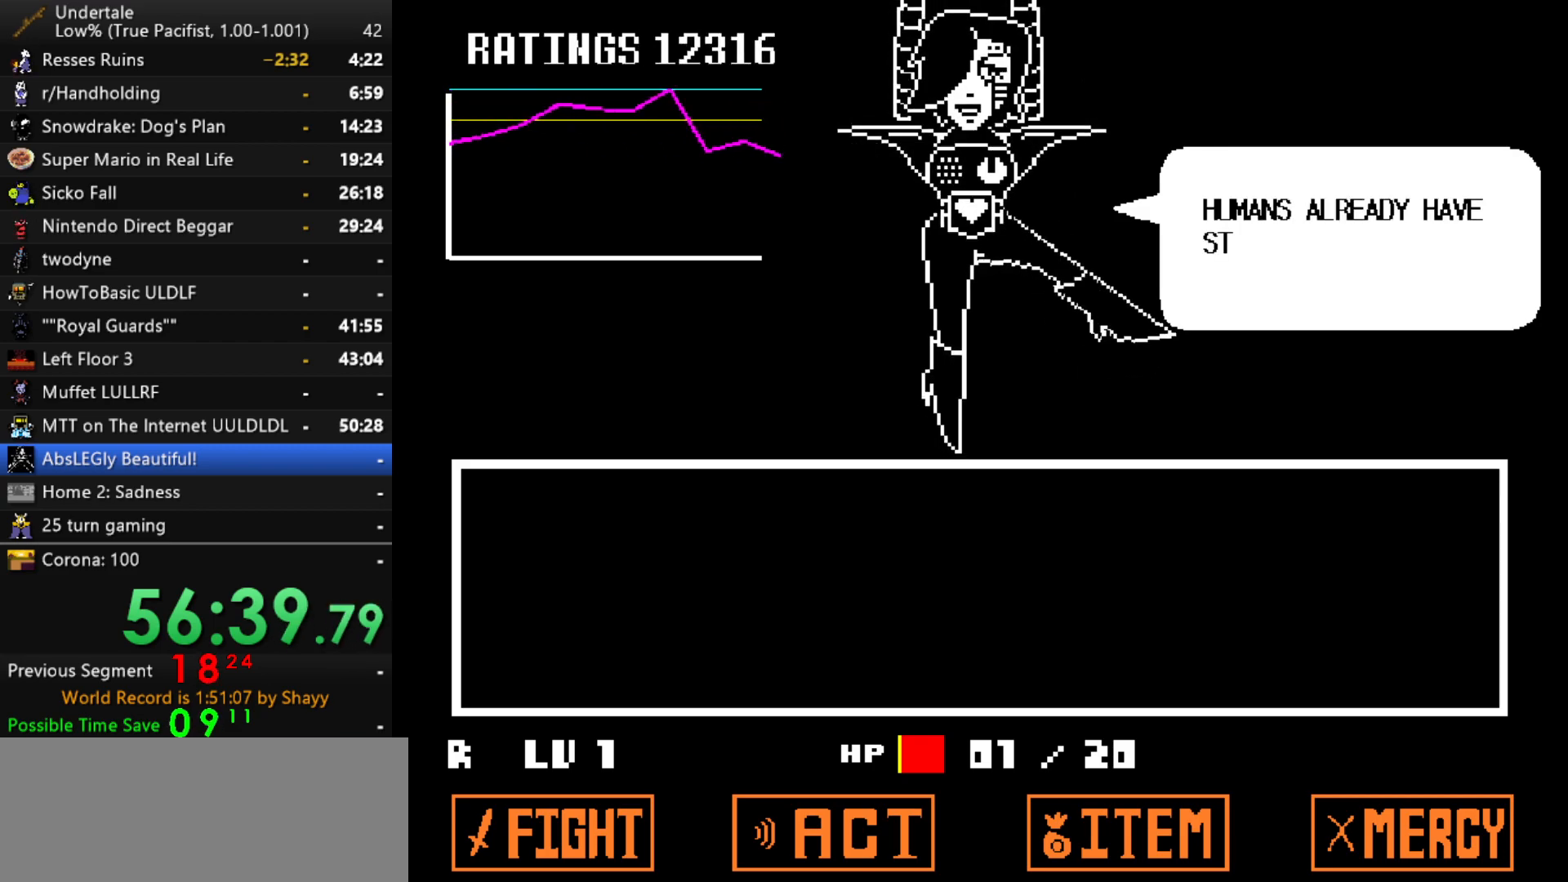
{"keys": ["return", "shift"], "events": [[50, "z", "down"], [100, "x", "down"], [134, "return", "down"], [134, "z", "up"], [184, "shift", "down"], [184, "x", "up"], [284, "return", "up"], [284, "shift", "up"], [284, "z", "down"], [334, "x", "down"], [367, "z", "up"], [417, "return", "down"], [417, "shift", "down"], [417, "x", "up"]]}
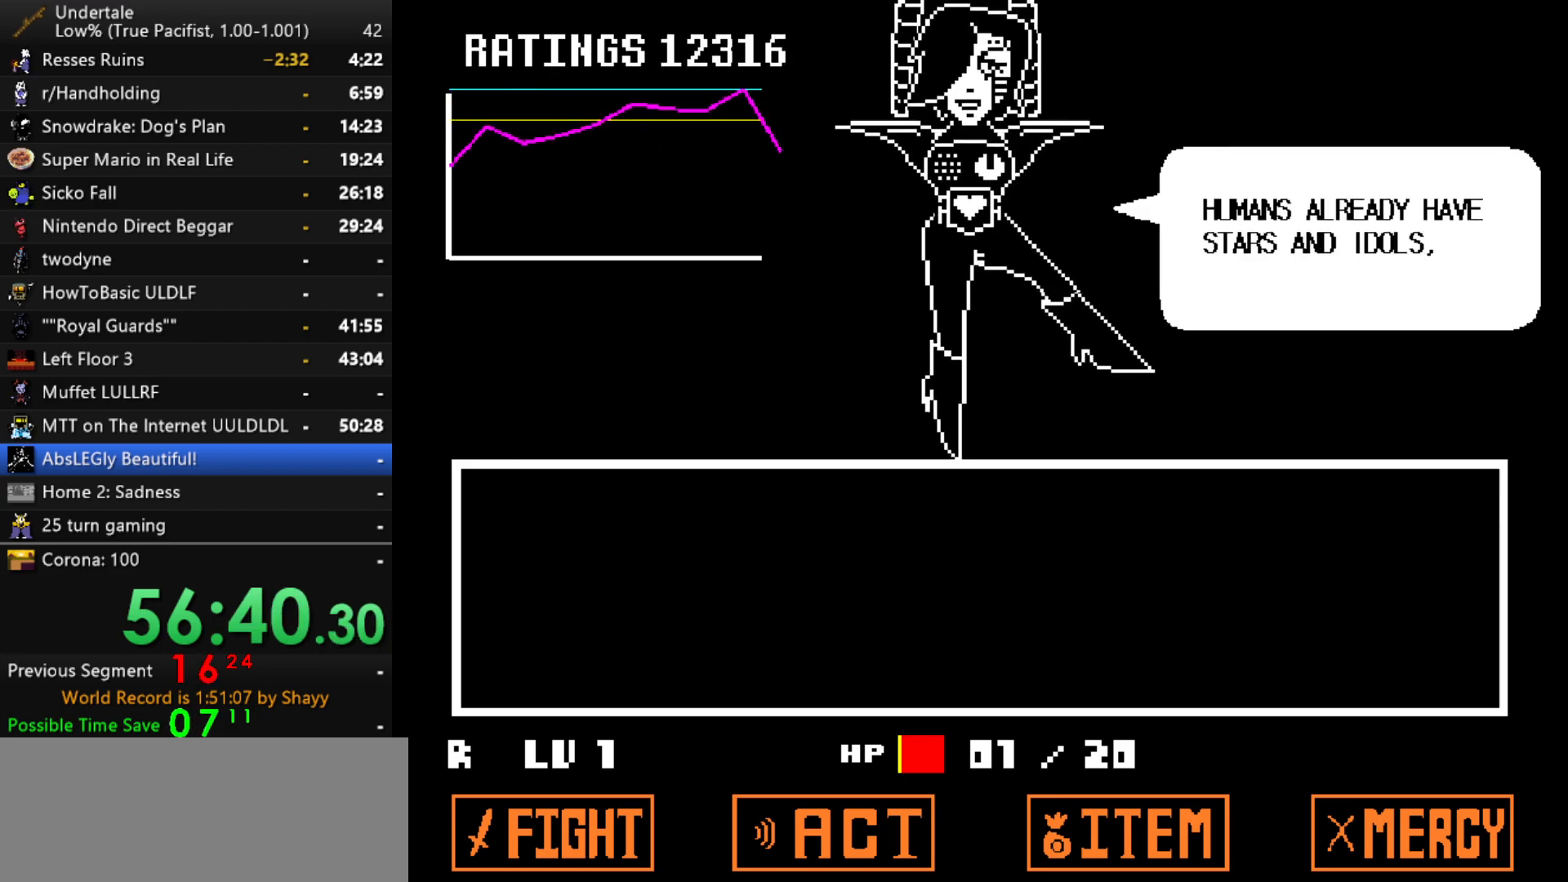
{"keys": ["z"], "events": [[17, "return", "up"], [17, "shift", "up"], [17, "z", "down"], [67, "x", "down"], [117, "z", "up"], [150, "return", "down"], [150, "x", "up"], [200, "shift", "down"], [250, "return", "up"], [250, "shift", "up"], [250, "z", "down"], [300, "x", "down"], [350, "z", "up"], [384, "return", "down"], [384, "x", "up"], [434, "shift", "down"], [484, "return", "up"], [484, "shift", "up"], [484, "z", "down"]]}
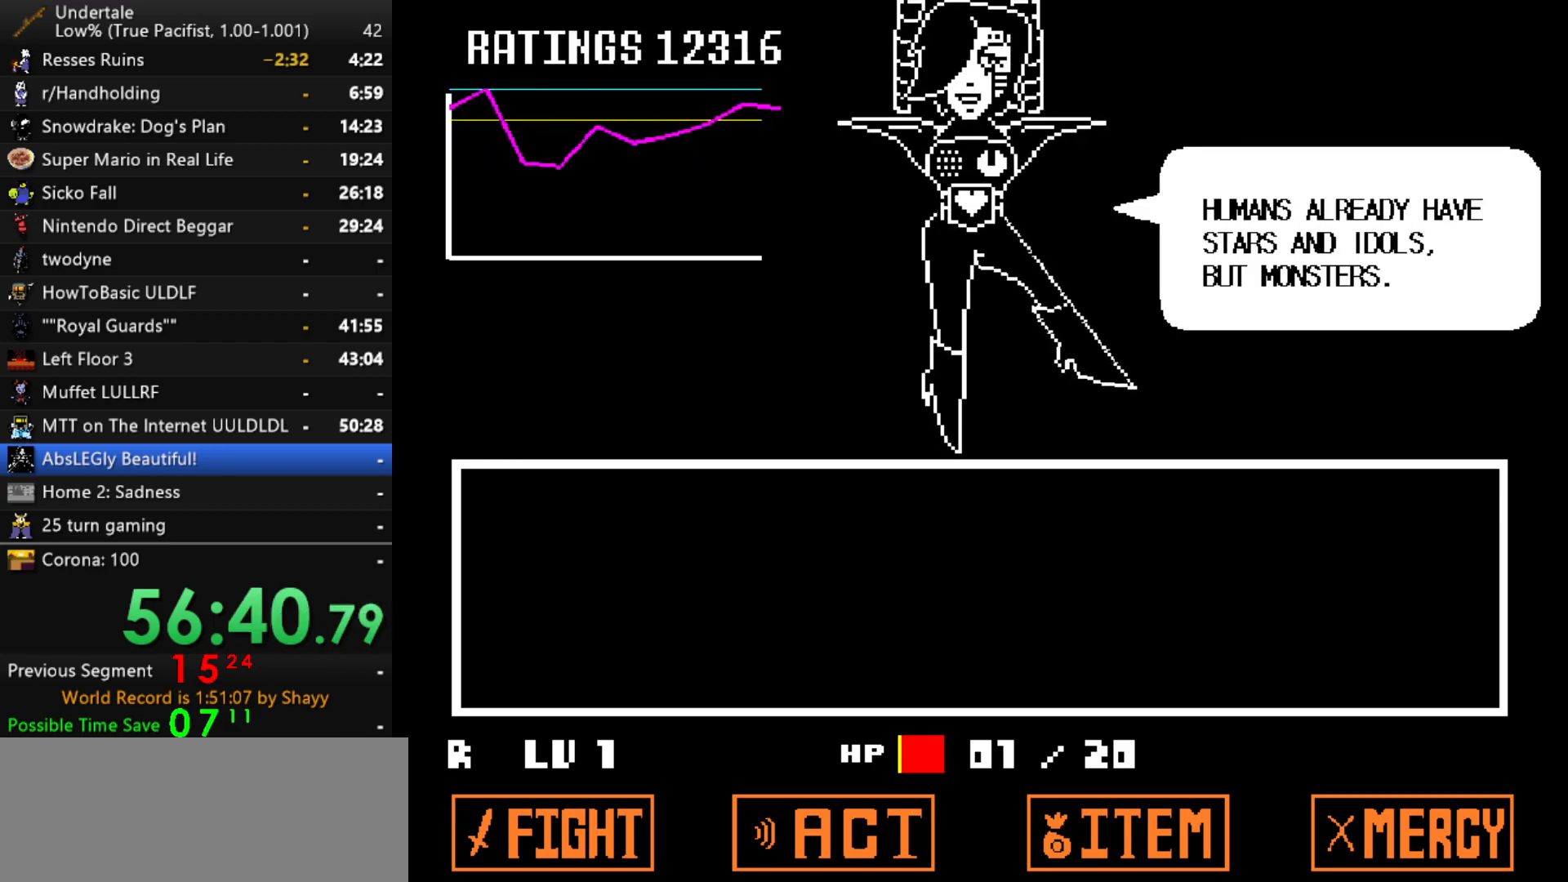
{"keys": ["return", "shift"], "events": [[34, "x", "down"], [34, "z", "up"], [84, "return", "down"], [84, "x", "up"], [134, "return", "up"], [167, "return", "down"], [167, "z", "down"], [217, "return", "up"], [217, "x", "down"], [217, "z", "up"], [267, "return", "down"], [267, "shift", "down"], [267, "x", "up"], [317, "return", "up"], [317, "z", "down"], [367, "shift", "up"], [367, "z", "up"], [400, "return", "down"], [400, "x", "down"], [450, "return", "up"], [450, "x", "up"], [450, "z", "down"], [500, "return", "down"], [500, "shift", "down"], [500, "z", "up"]]}
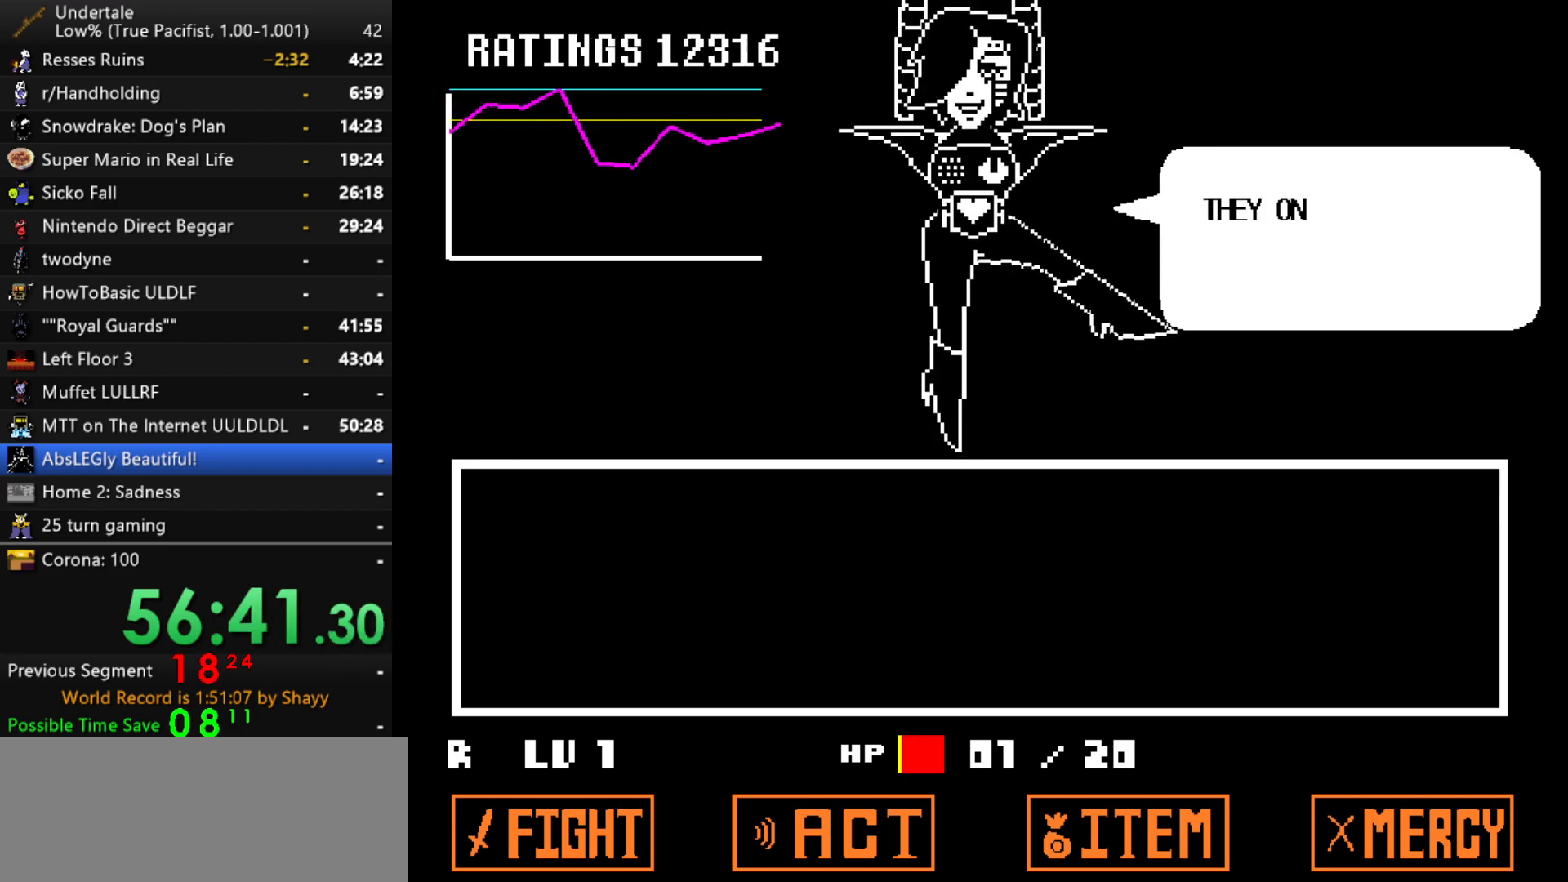
{"keys": ["return"], "events": [[50, "return", "up"], [50, "shift", "up"], [100, "return", "down"], [100, "shift", "down"], [134, "shift", "up"], [184, "return", "up"], [334, "z", "down"], [384, "x", "down"], [417, "z", "up"], [467, "return", "down"], [467, "x", "up"]]}
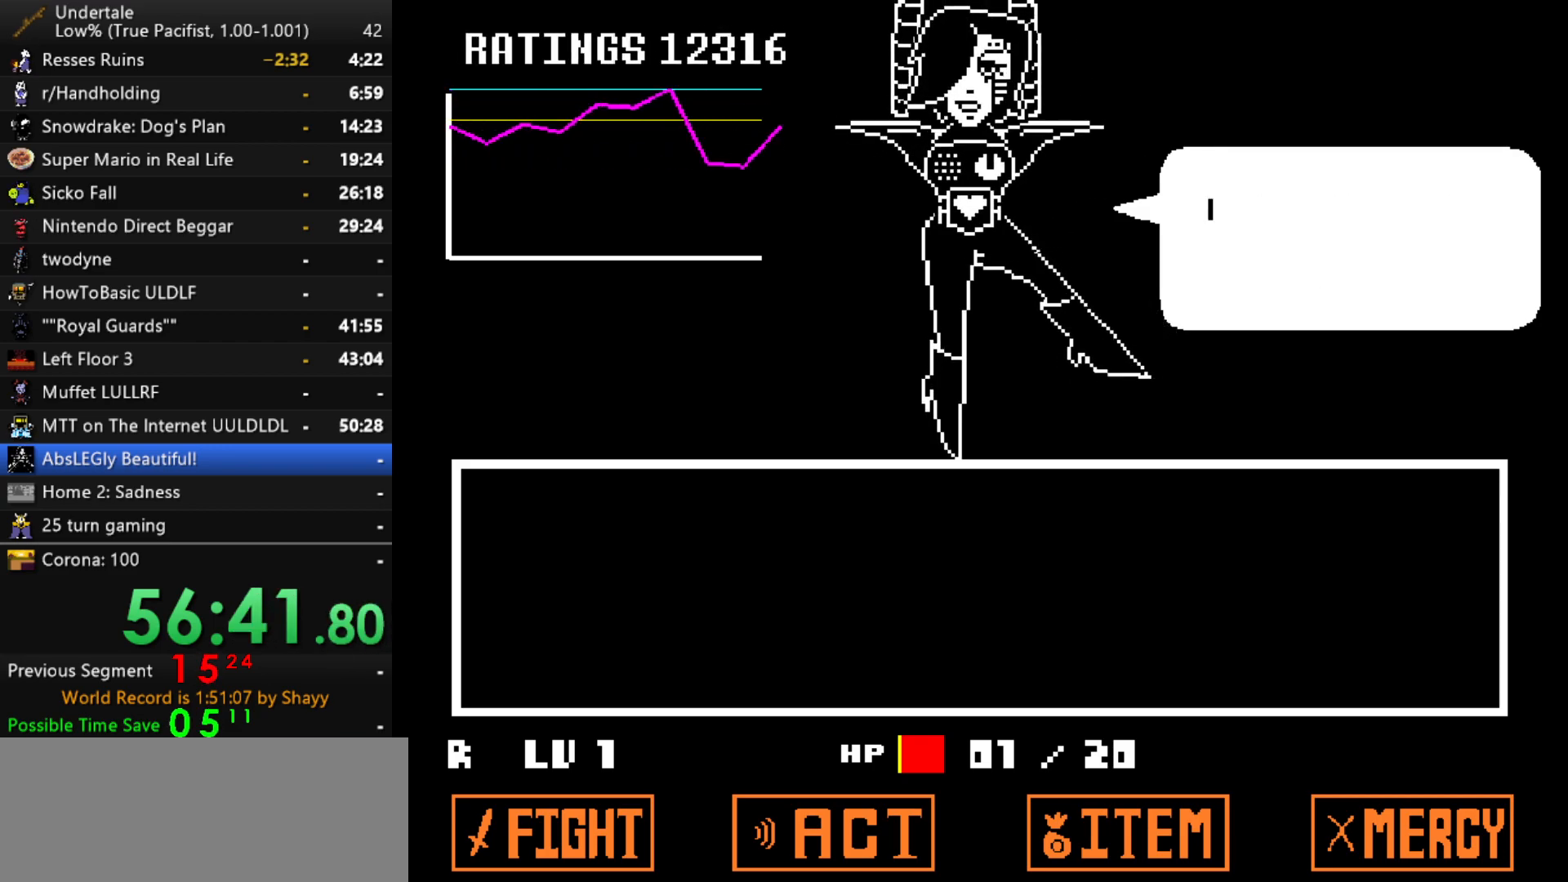
{"keys": ["return", "shift"], "events": [[17, "shift", "down"], [67, "z", "down"], [100, "return", "up"], [100, "shift", "up"], [100, "x", "down"], [200, "x", "up"], [200, "z", "up"], [250, "return", "down"], [300, "shift", "down"], [350, "return", "up"], [350, "shift", "up"], [350, "z", "down"], [384, "x", "down"], [434, "return", "down"], [434, "z", "up"], [484, "shift", "down"], [484, "x", "up"]]}
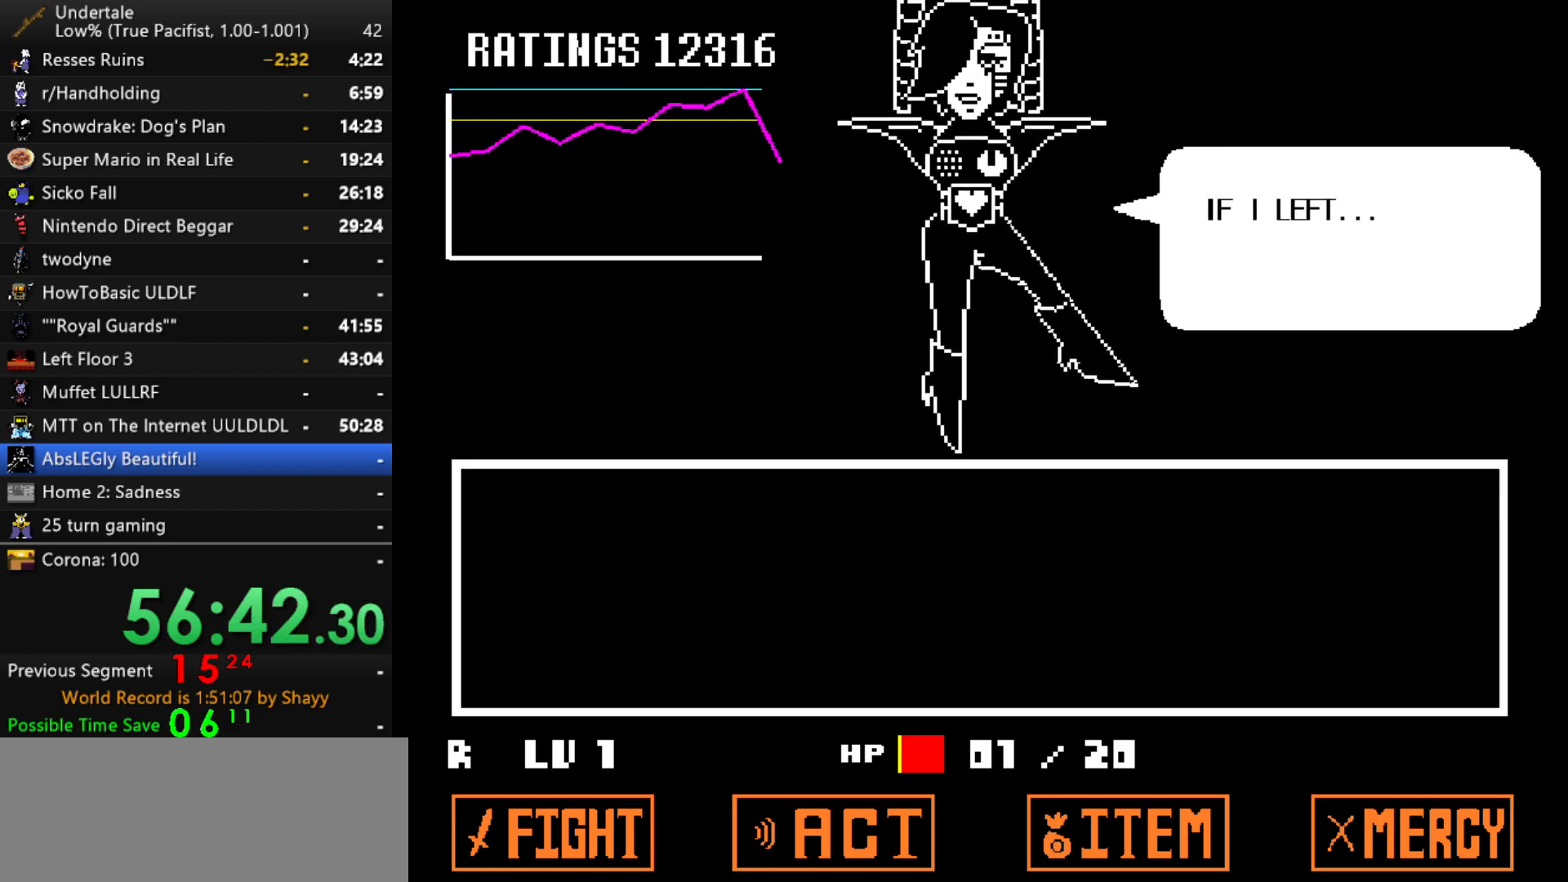
{"keys": [], "events": [[34, "return", "up"], [84, "shift", "up"], [84, "z", "down"], [117, "x", "down"], [167, "return", "down"], [167, "z", "up"], [217, "shift", "down"], [217, "x", "up"], [267, "return", "up"], [267, "shift", "up"], [317, "z", "down"], [350, "return", "down"], [350, "x", "down"], [400, "shift", "down"], [400, "z", "up"], [450, "return", "up"], [450, "x", "up"], [500, "shift", "up"]]}
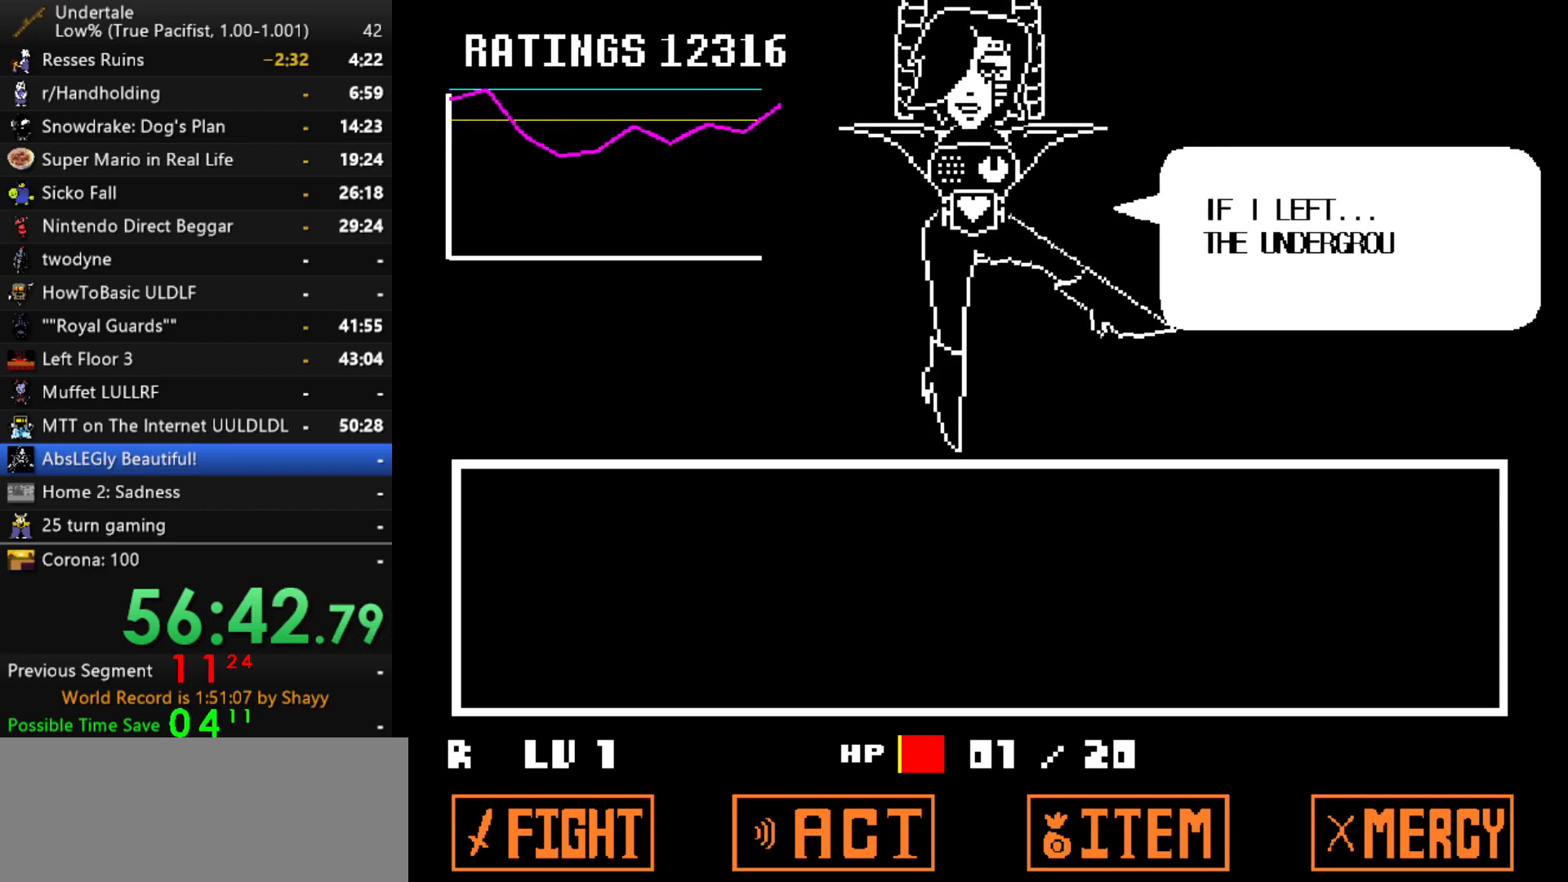
{"keys": [], "events": [[50, "z", "down"], [100, "x", "down"], [134, "return", "down"], [134, "z", "up"], [184, "shift", "down"], [184, "x", "up"], [234, "return", "up"], [284, "shift", "up"], [284, "z", "down"], [334, "return", "down"], [334, "x", "down"], [384, "shift", "down"], [384, "z", "up"], [417, "return", "up"], [417, "x", "up"], [467, "shift", "up"]]}
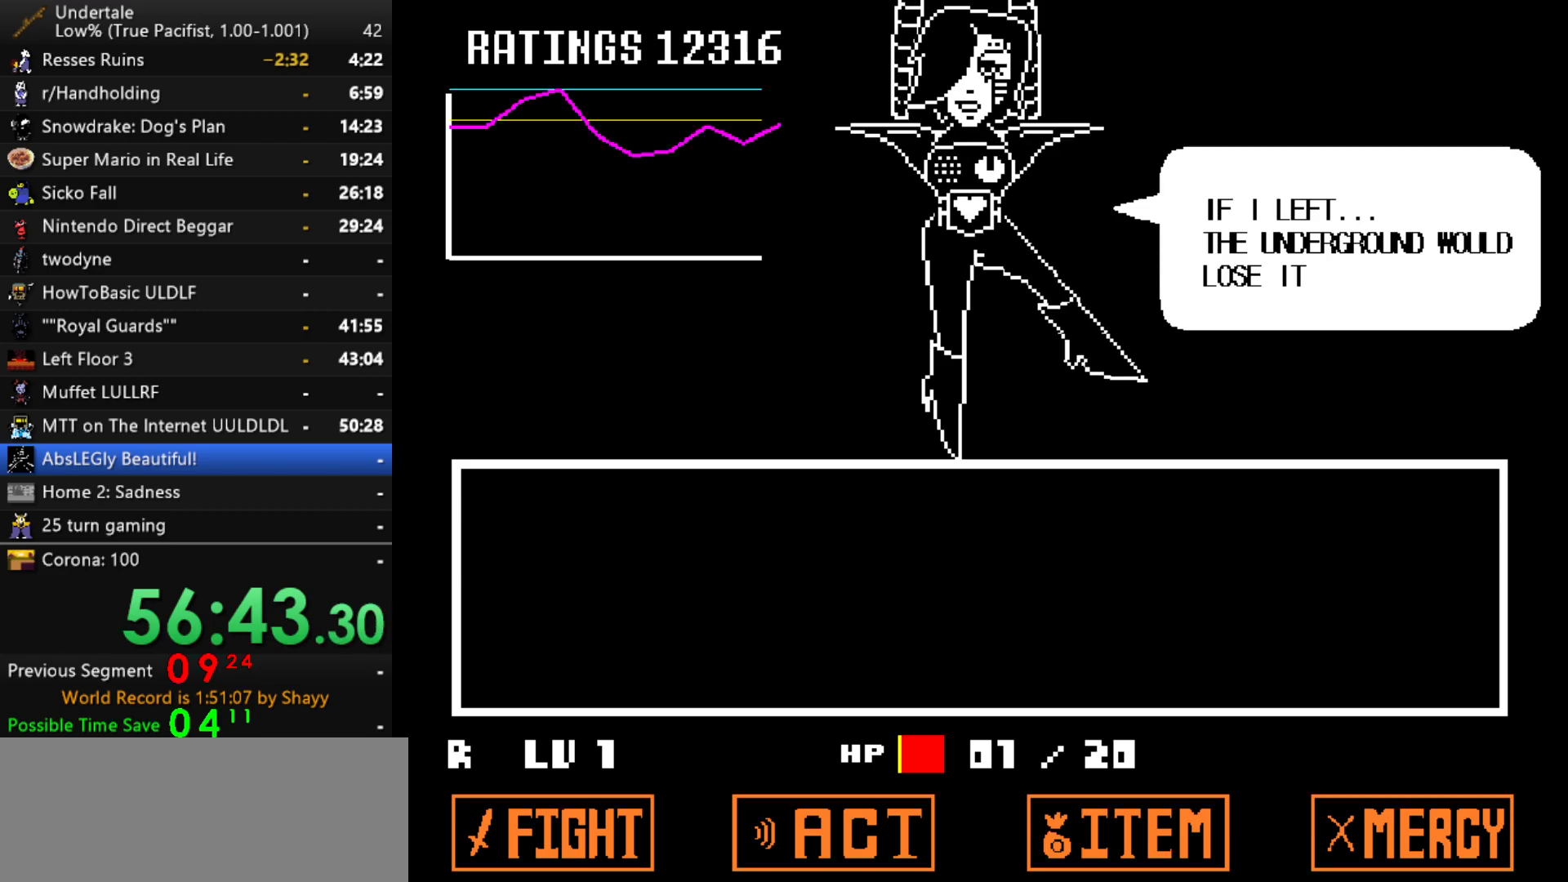
{"keys": [], "events": [[17, "z", "down"], [67, "return", "down"], [67, "x", "down"], [117, "shift", "down"], [117, "z", "up"], [150, "x", "up"], [200, "return", "up"], [200, "shift", "up"], [250, "z", "down"], [300, "x", "down"], [350, "return", "down"], [350, "z", "up"], [384, "return", "up"], [384, "x", "up"], [434, "z", "down"], [484, "z", "up"]]}
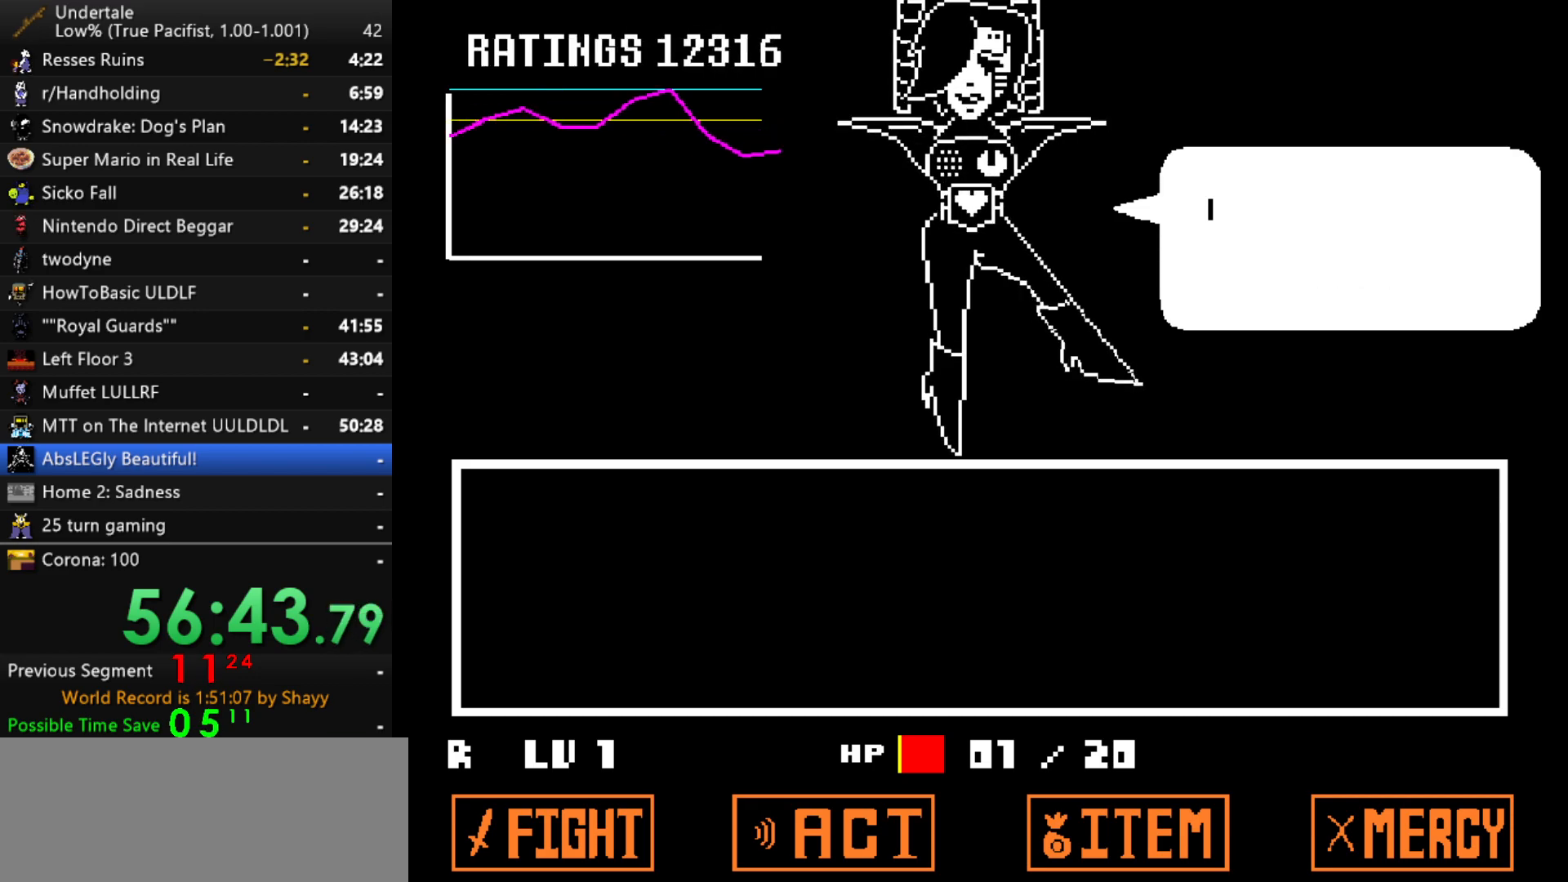
{"keys": ["x"], "events": [[34, "z", "down"], [84, "return", "down"], [134, "return", "up"], [134, "z", "up"], [400, "z", "down"], [450, "x", "down"], [500, "z", "up"]]}
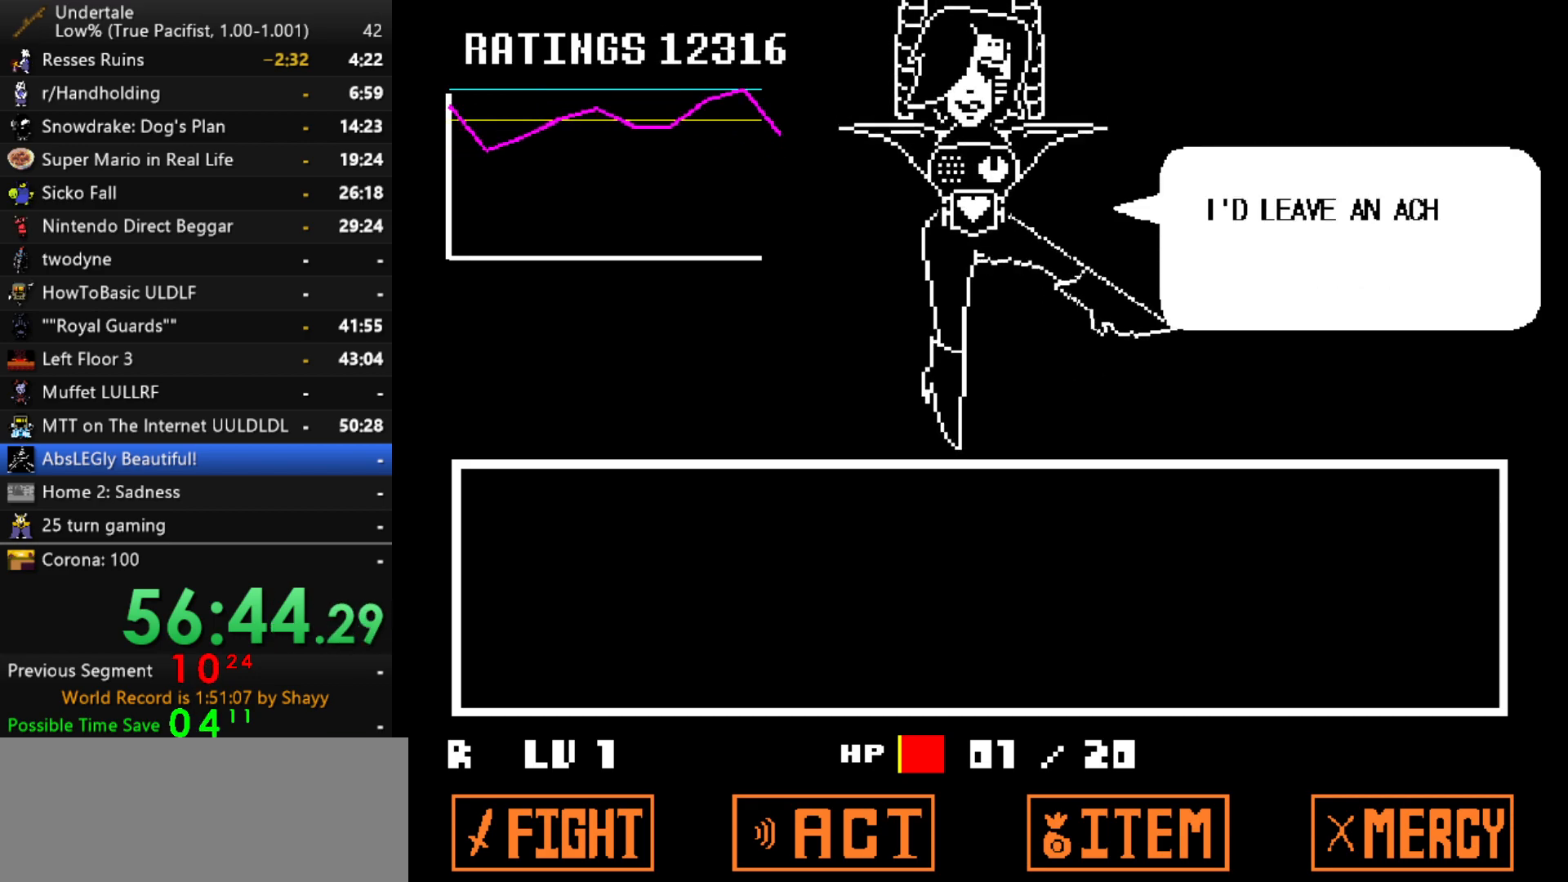
{"keys": ["x"], "events": [[50, "return", "down"], [50, "x", "up"], [100, "return", "up"], [100, "shift", "down"], [134, "shift", "up"], [134, "z", "down"], [184, "x", "down"], [234, "return", "down"], [234, "z", "up"], [284, "shift", "down"], [284, "x", "up"], [334, "return", "up"], [334, "shift", "up"], [384, "z", "down"], [417, "x", "down"], [467, "z", "up"]]}
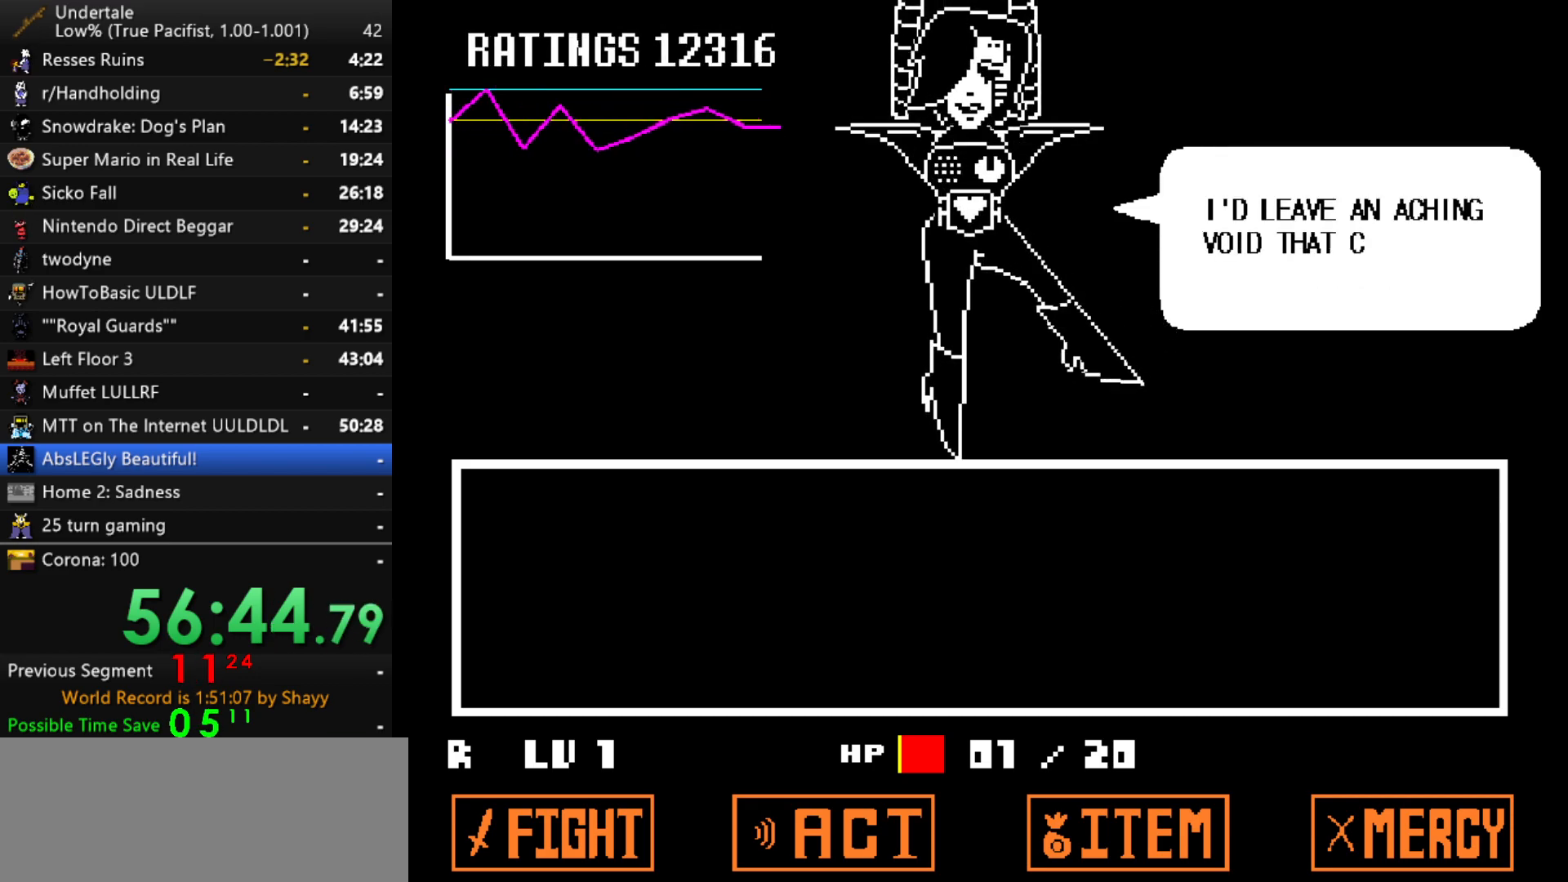
{"keys": ["return", "x"], "events": [[17, "return", "down"], [17, "shift", "down"], [17, "x", "up"], [67, "return", "up"], [117, "shift", "up"], [117, "z", "down"], [150, "x", "down"], [200, "z", "up"], [250, "return", "down"], [250, "x", "up"], [300, "shift", "down"], [350, "return", "up"], [350, "shift", "up"], [384, "z", "down"], [434, "x", "down"], [484, "return", "down"], [484, "z", "up"]]}
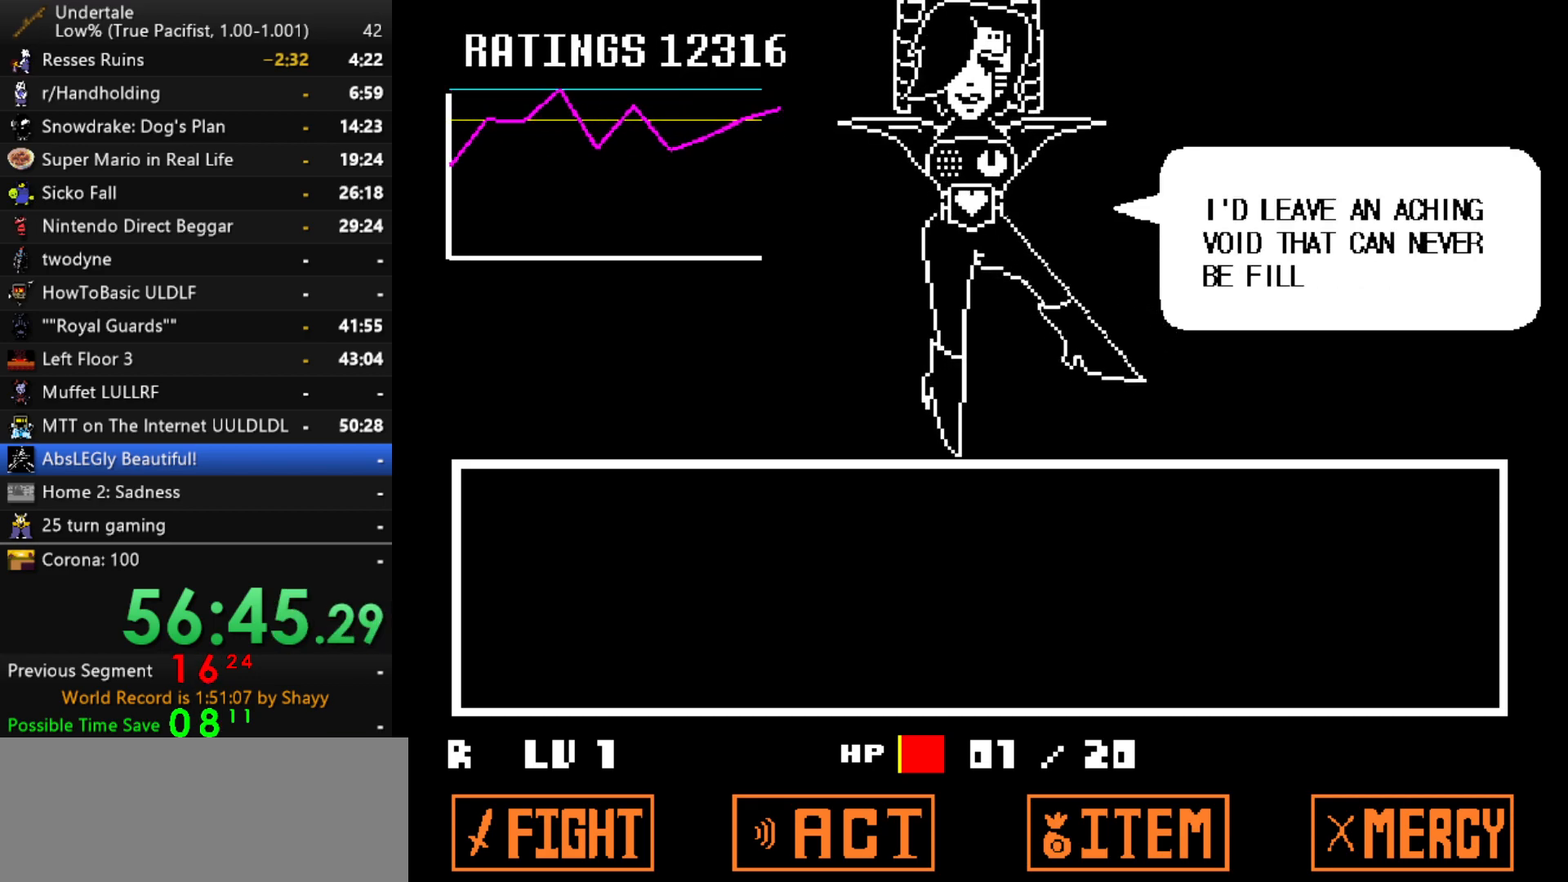
{"keys": ["return", "x"], "events": [[34, "shift", "down"], [34, "x", "up"], [84, "return", "up"], [134, "shift", "up"], [134, "z", "down"], [167, "x", "down"], [217, "z", "up"], [267, "return", "down"], [267, "shift", "down"], [267, "x", "up"], [317, "return", "up"], [367, "shift", "up"], [400, "x", "down"], [400, "z", "down"], [500, "return", "down"], [500, "z", "up"]]}
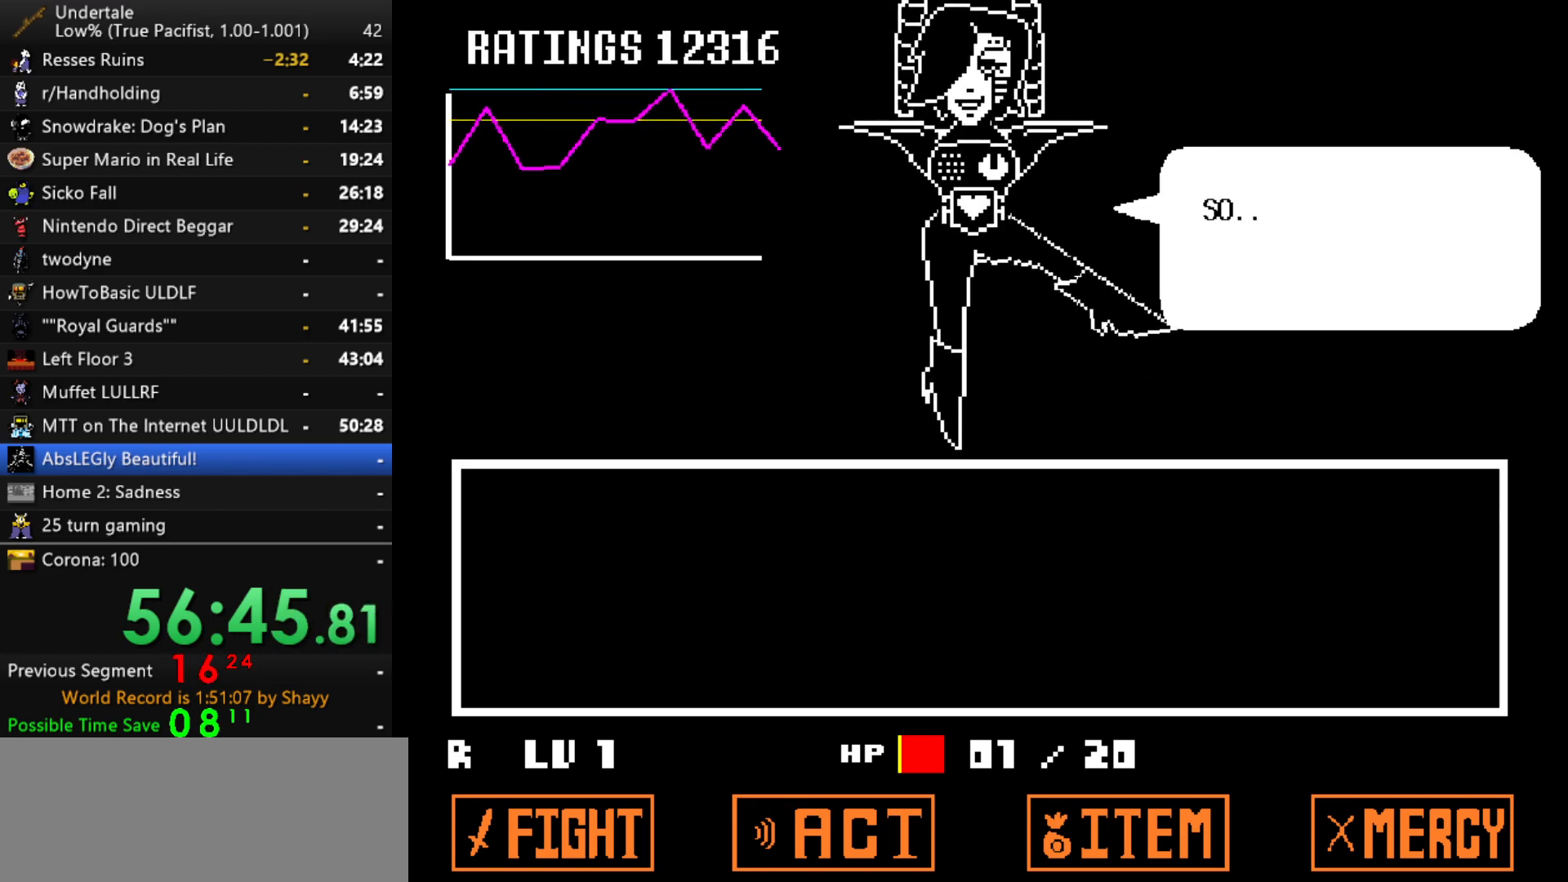
{"keys": ["return"], "events": [[50, "shift", "down"], [50, "x", "up"], [100, "return", "up"], [100, "shift", "up"], [150, "z", "down"], [184, "x", "down"], [234, "return", "down"], [234, "z", "up"], [284, "return", "up"], [284, "x", "up"], [384, "z", "down"], [417, "x", "down"], [417, "z", "up"], [467, "return", "down"], [467, "x", "up"]]}
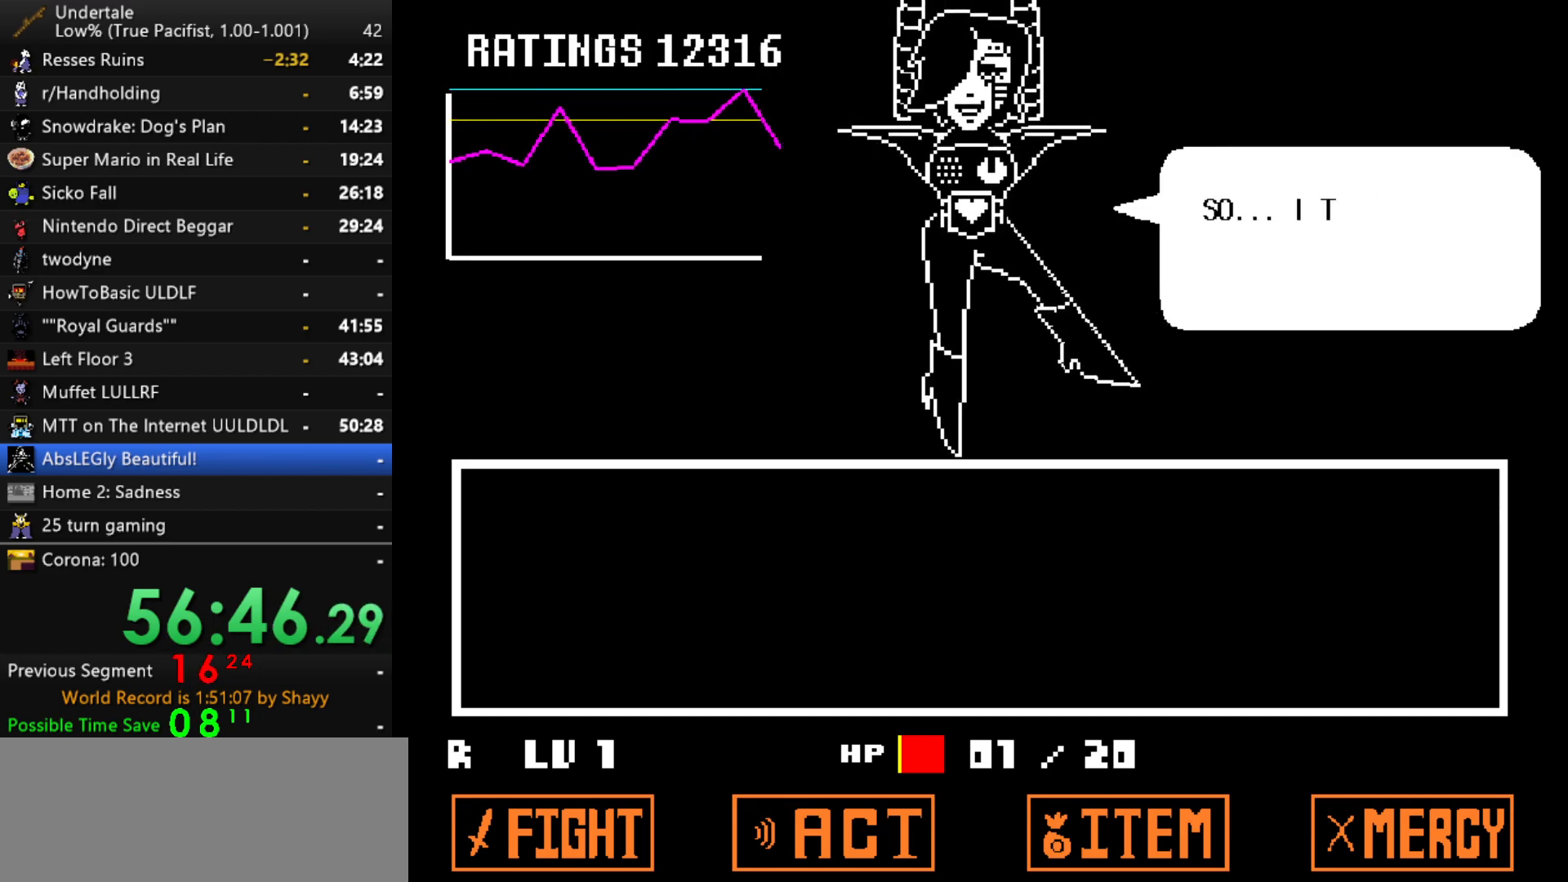
{"keys": [], "events": [[17, "return", "up"], [67, "z", "down"], [150, "x", "down"], [150, "z", "up"], [200, "return", "down"], [200, "x", "up"], [250, "return", "up"], [250, "shift", "down"], [300, "shift", "up"], [300, "z", "down"], [350, "x", "down"], [384, "return", "down"], [434, "shift", "down"], [434, "x", "up"], [434, "z", "up"], [484, "return", "up"], [484, "shift", "up"]]}
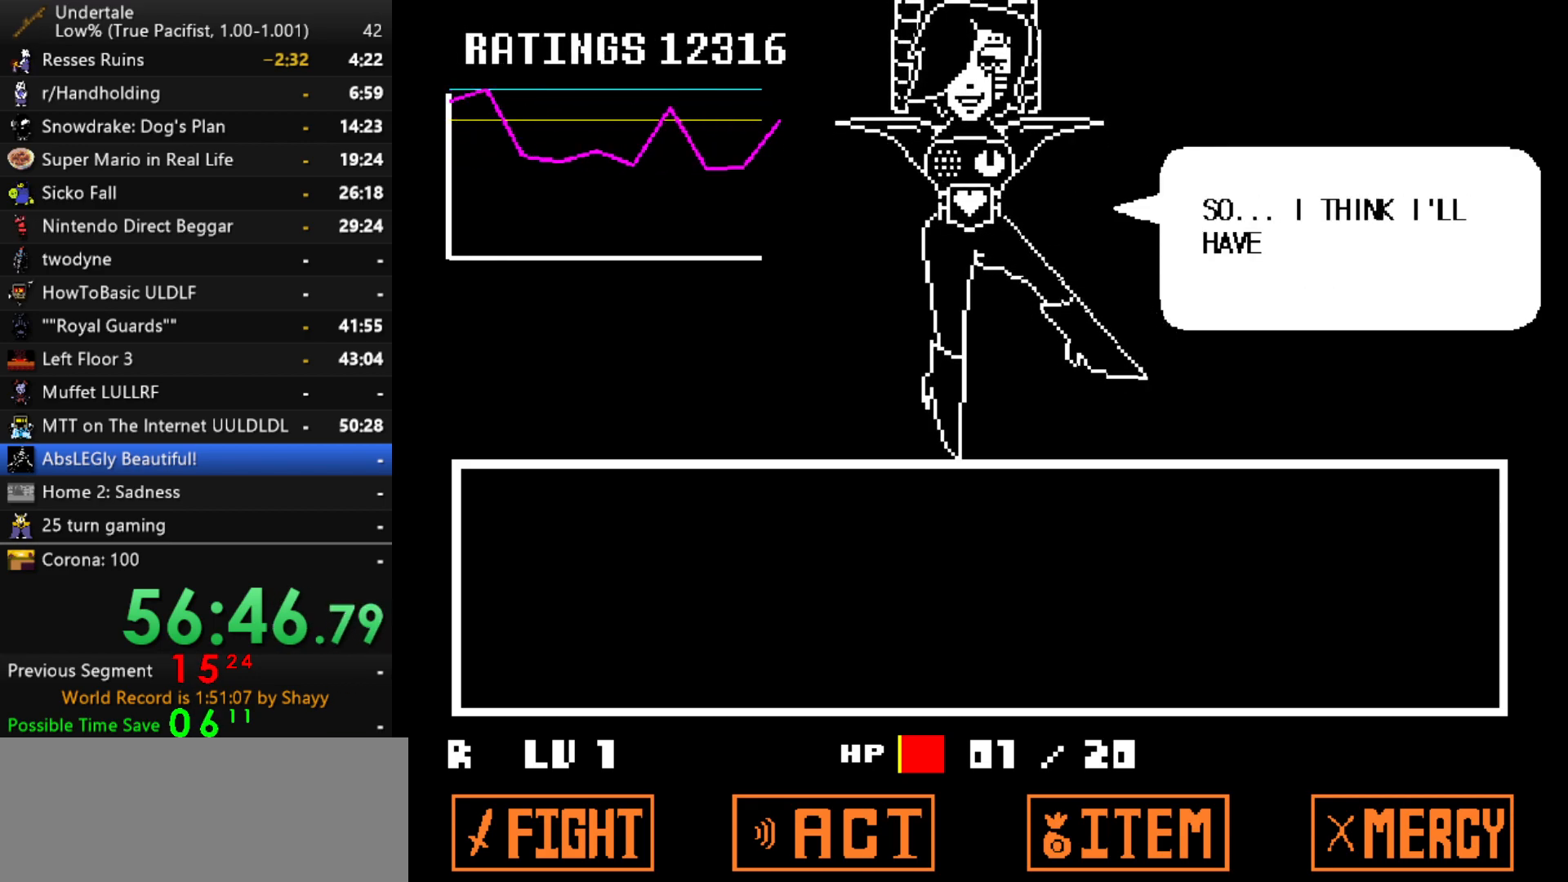
{"keys": [], "events": [[84, "z", "down"], [117, "return", "down"], [117, "x", "down"], [117, "z", "up"], [167, "shift", "down"], [217, "return", "up"], [217, "shift", "up"], [217, "x", "up"], [317, "z", "down"], [350, "x", "down"], [350, "z", "up"], [400, "return", "down"], [400, "x", "up"], [450, "return", "up"]]}
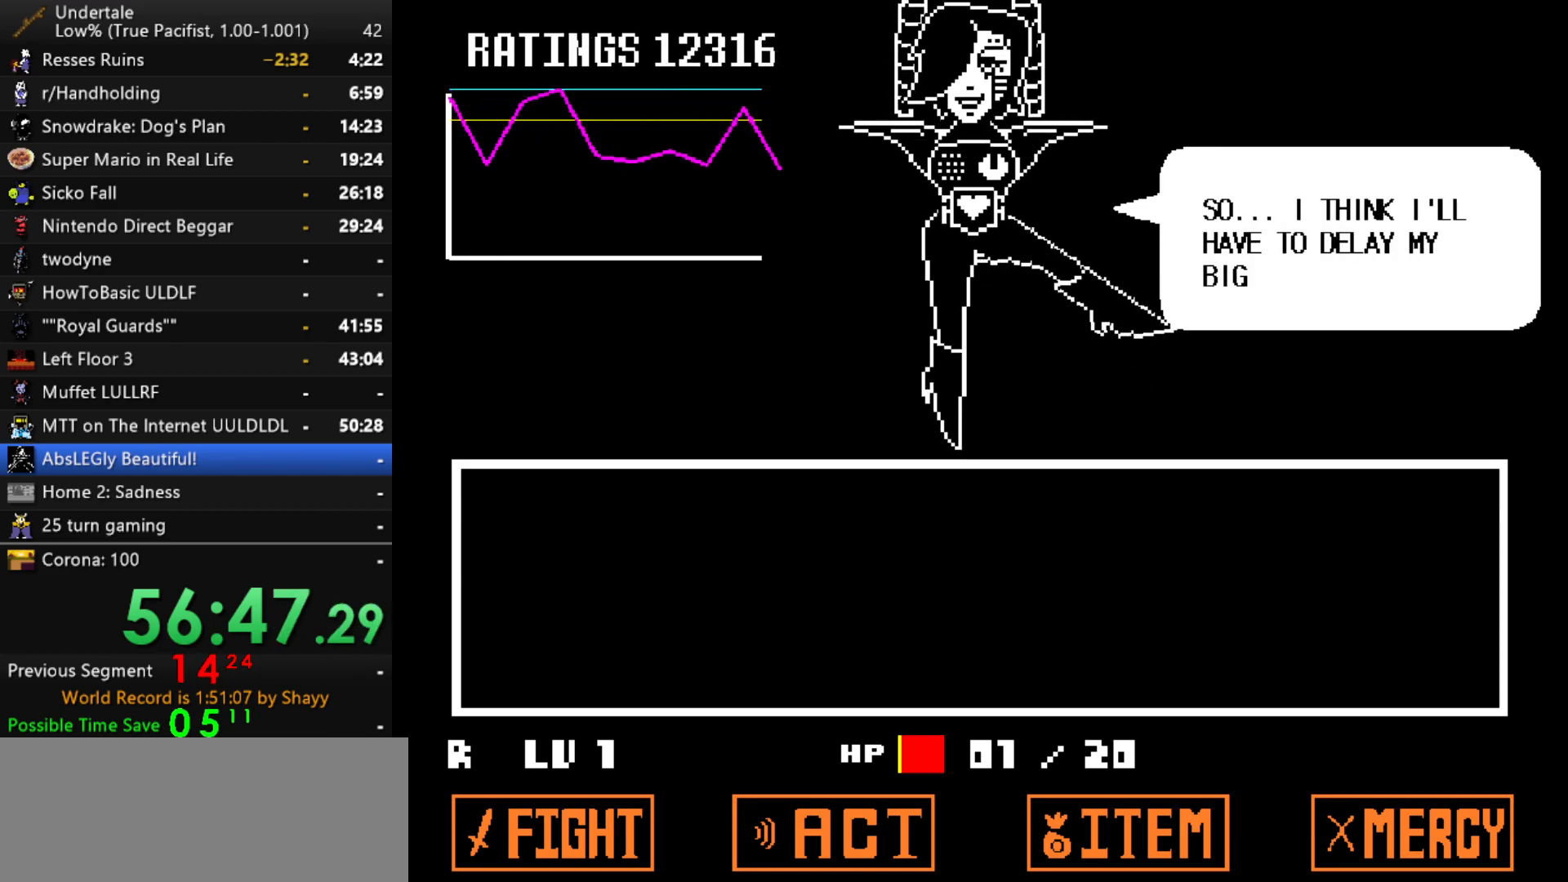
{"keys": ["shift", "z"], "events": [[50, "x", "down"], [50, "z", "down"], [100, "z", "up"], [134, "return", "down"], [134, "x", "up"], [184, "return", "up"], [234, "z", "down"], [284, "x", "down"], [284, "z", "up"], [334, "return", "down"], [334, "x", "up"], [384, "return", "up"], [417, "z", "down"], [467, "shift", "down"]]}
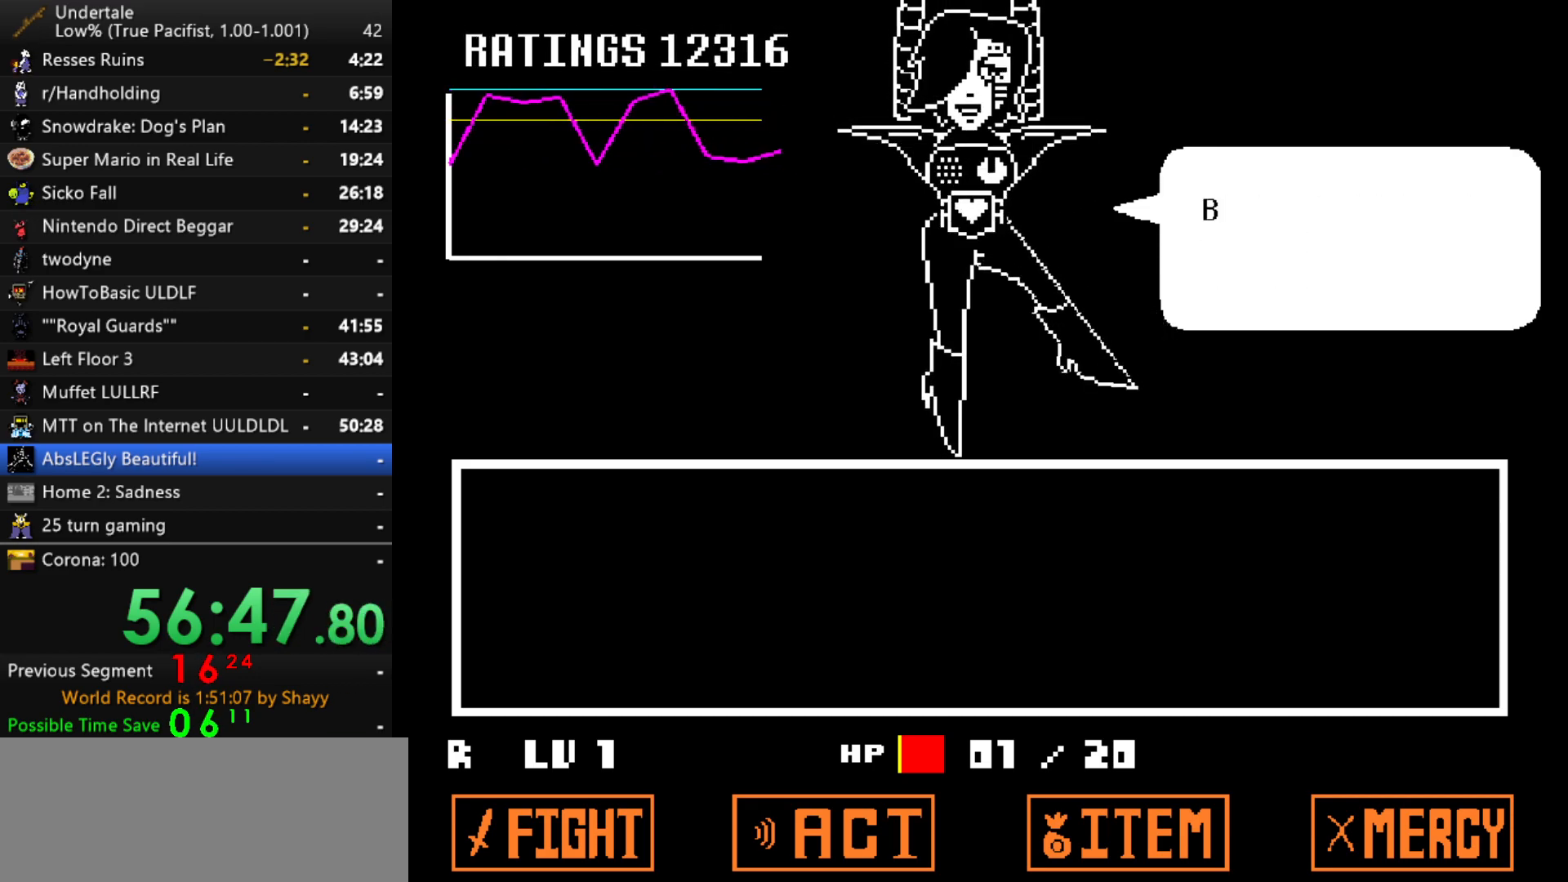
{"keys": ["return", "shift"], "events": [[17, "shift", "up"], [67, "return", "down"], [67, "shift", "down"], [100, "return", "up"], [100, "shift", "up"], [150, "return", "down"], [150, "shift", "down"], [150, "z", "up"], [200, "return", "up"], [200, "shift", "up"], [350, "z", "down"], [384, "x", "down"], [434, "x", "up"], [434, "z", "up"], [484, "return", "down"], [484, "shift", "down"]]}
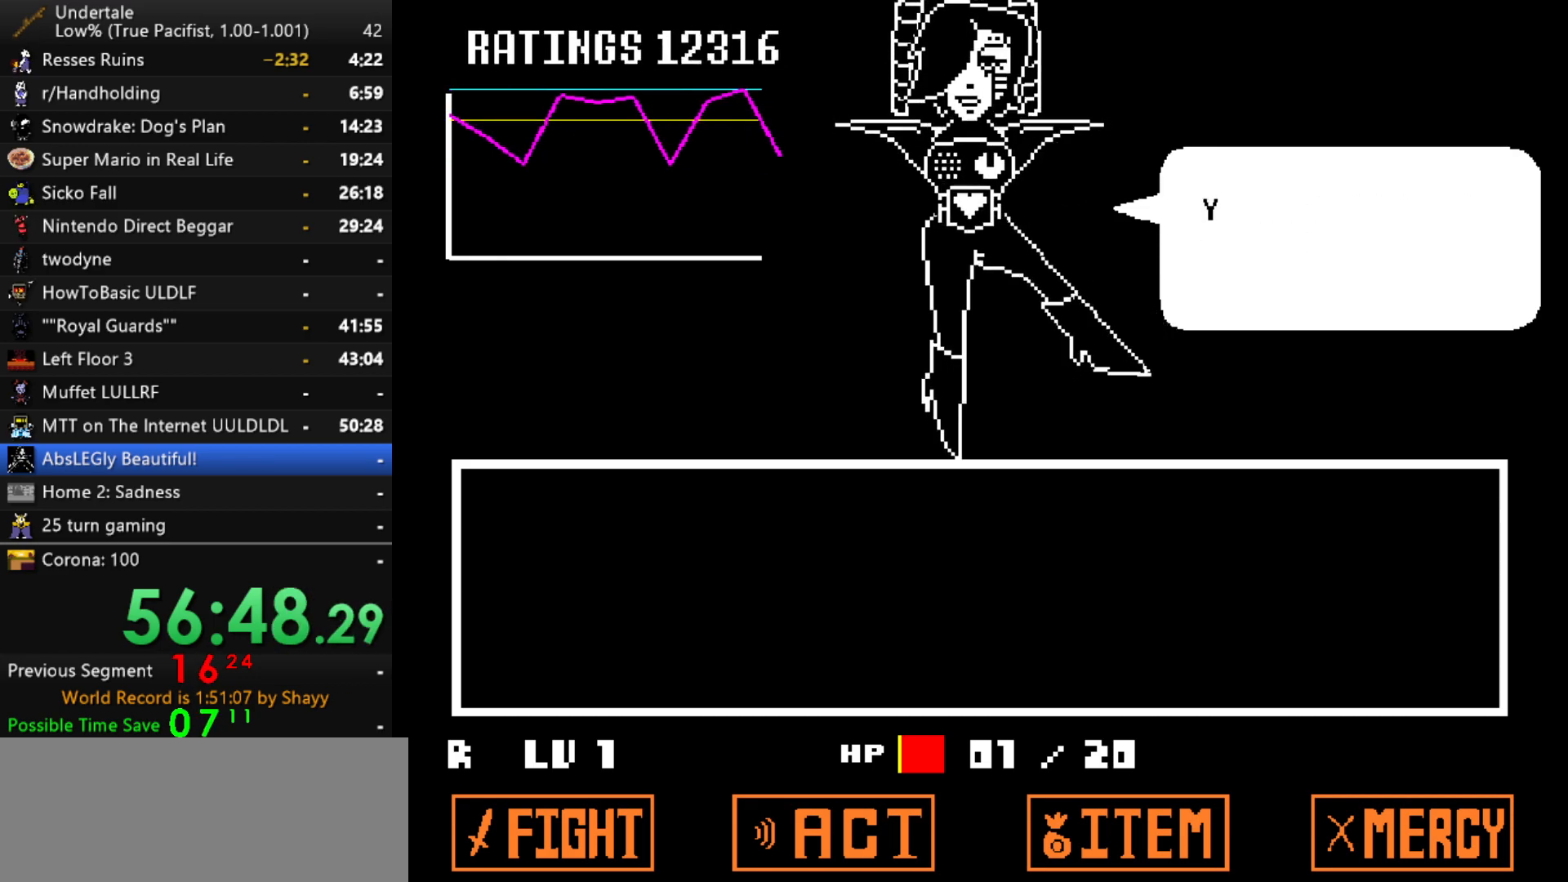
{"keys": ["z"], "events": [[34, "return", "up"], [34, "shift", "up"], [34, "z", "down"], [84, "x", "down"], [117, "z", "up"], [167, "return", "down"], [167, "shift", "down"], [167, "x", "up"], [217, "return", "up"], [217, "shift", "up"], [267, "z", "down"], [317, "x", "down"], [317, "z", "up"], [367, "return", "down"], [367, "x", "up"], [400, "return", "up"], [500, "z", "down"]]}
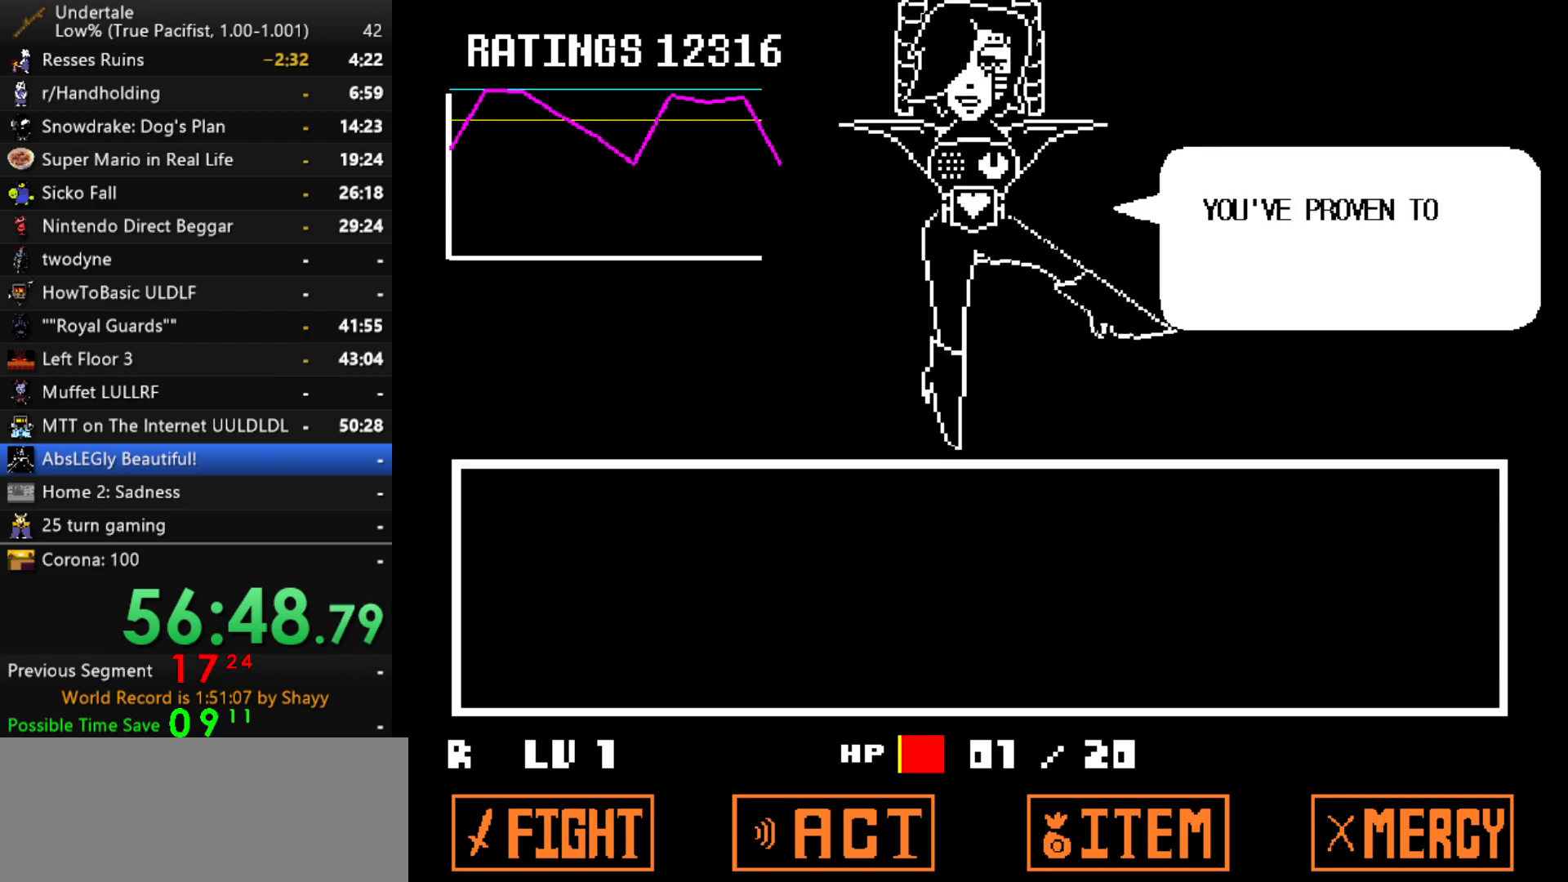
{"keys": ["z"], "events": [[50, "return", "down"], [50, "x", "down"], [50, "z", "up"], [100, "return", "up"], [100, "shift", "down"], [100, "x", "up"], [134, "shift", "up"], [184, "z", "down"], [234, "x", "down"], [284, "return", "down"], [284, "z", "up"], [334, "x", "up"], [384, "shift", "down"], [417, "return", "up"], [417, "shift", "up"], [467, "z", "down"]]}
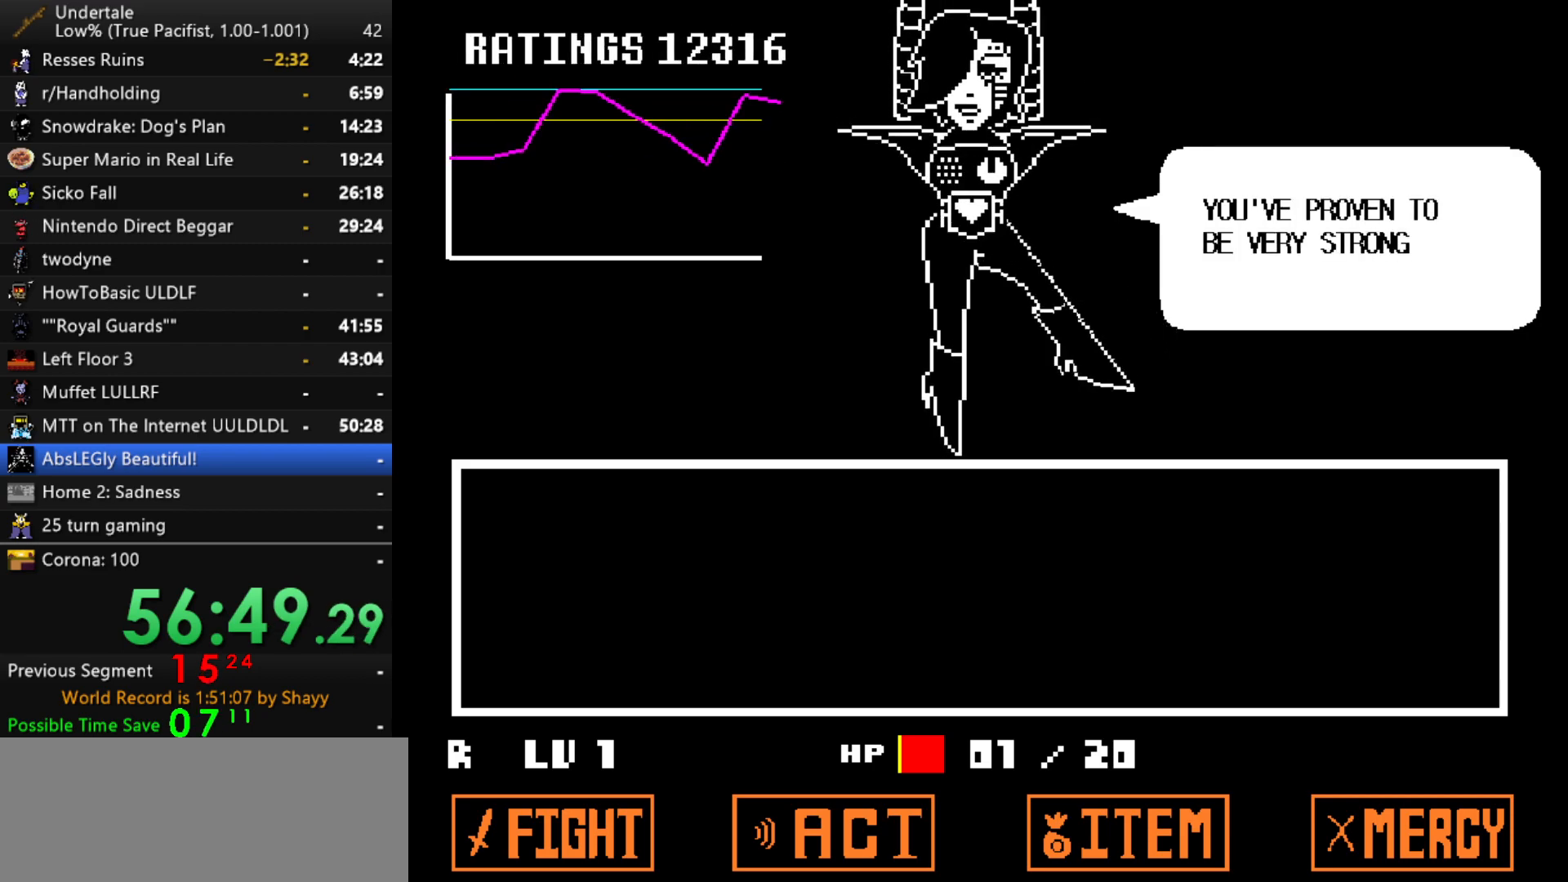
{"keys": ["x"], "events": [[17, "return", "down"], [17, "x", "down"], [17, "z", "up"], [67, "shift", "down"], [117, "return", "up"], [117, "x", "up"], [150, "shift", "up"], [250, "return", "down"], [250, "x", "down"], [250, "z", "down"], [300, "shift", "down"], [300, "z", "up"], [350, "return", "up"], [350, "shift", "up"], [350, "x", "up"], [434, "z", "down"], [484, "x", "down"], [484, "z", "up"]]}